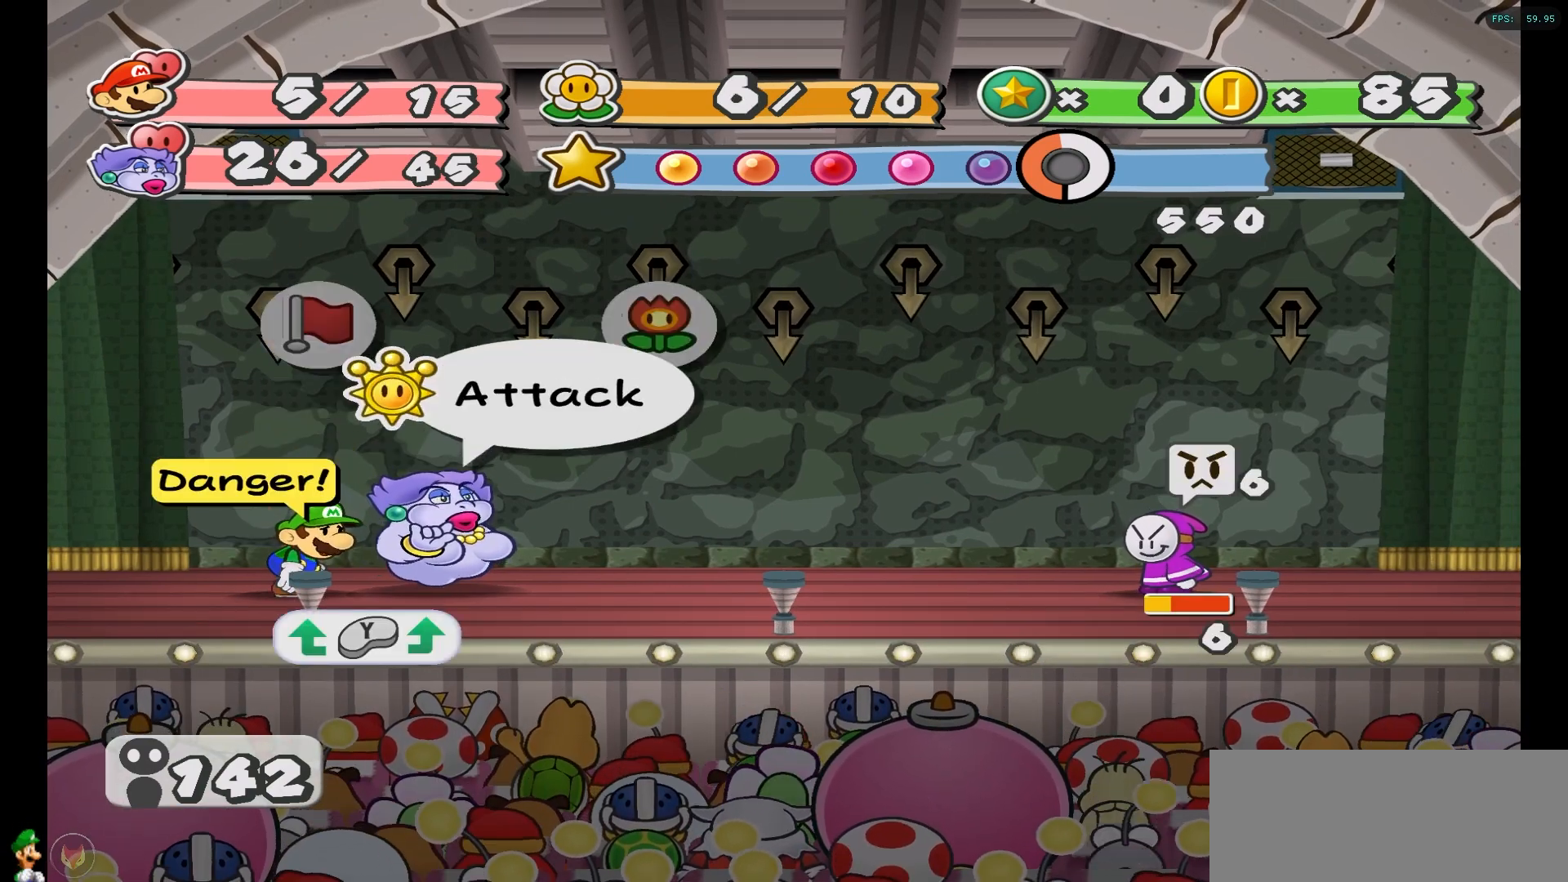
Gameplay with a controller (Nintendo layout); each line is a JSON object with the inputs held at the frame after it. "events" lists button and stick changes between this image and that frame as [ms after this image, input, new state], when the widget could be followed in between. Not read: L3 R3.
{"buttons": [], "left_stick": "center", "right_stick": "center", "events": [[150, "left_stick", "left"], [317, "left_stick", "center"]]}
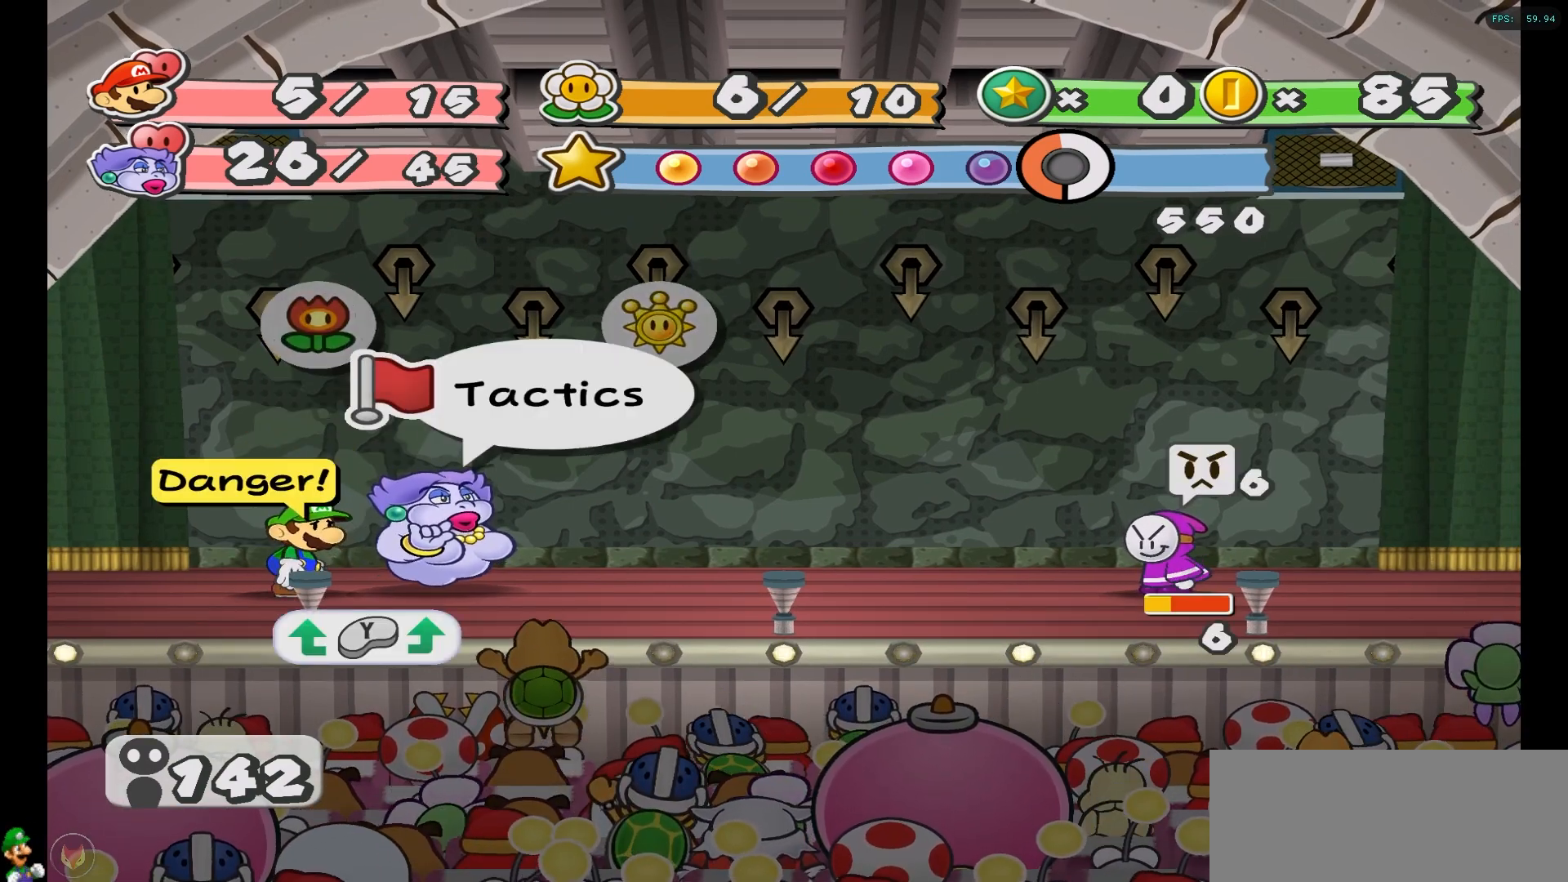
{"buttons": [], "left_stick": "left", "right_stick": "center", "events": [[200, "left_stick", "right"], [367, "left_stick", "center"], [483, "left_stick", "left"]]}
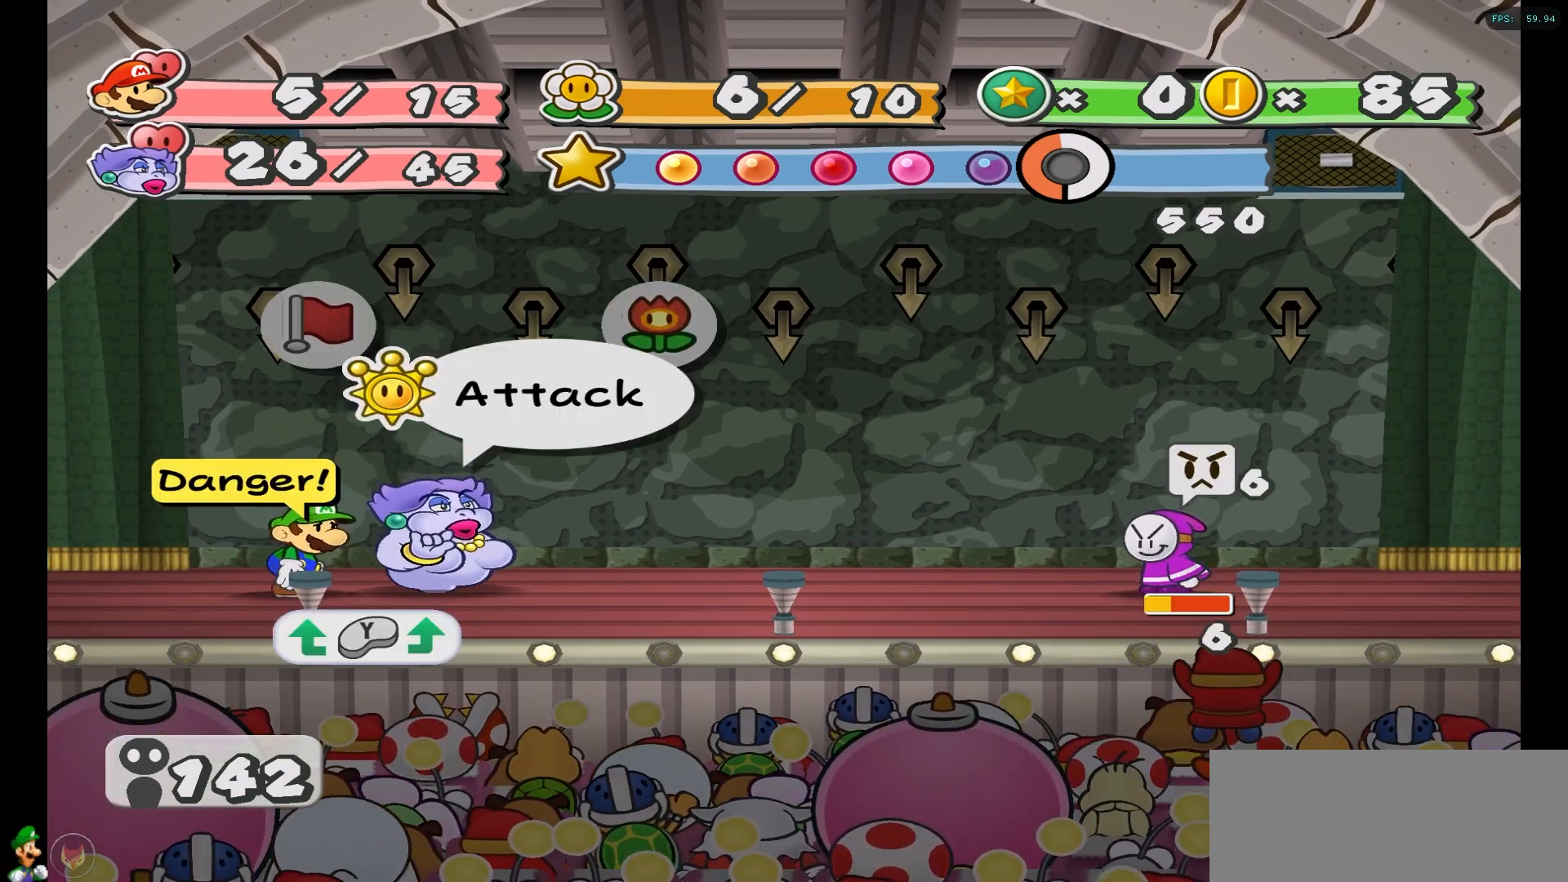
{"buttons": ["A"], "left_stick": "center", "right_stick": "center", "events": [[183, "left_stick", "center"], [467, "A", "down"]]}
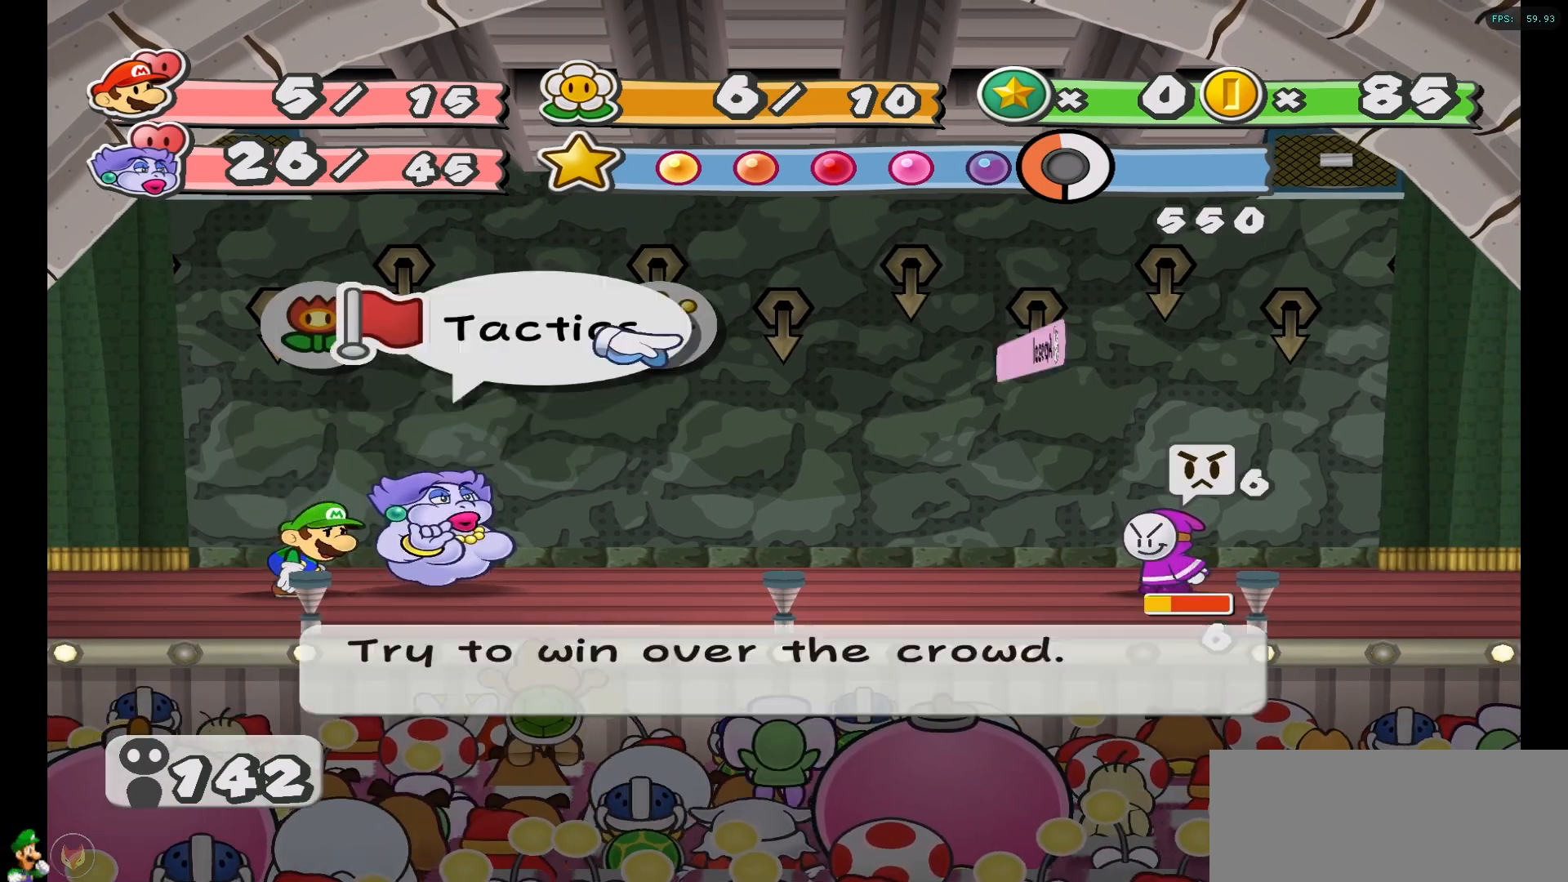
{"buttons": [], "left_stick": "center", "right_stick": "center", "events": [[83, "A", "up"]]}
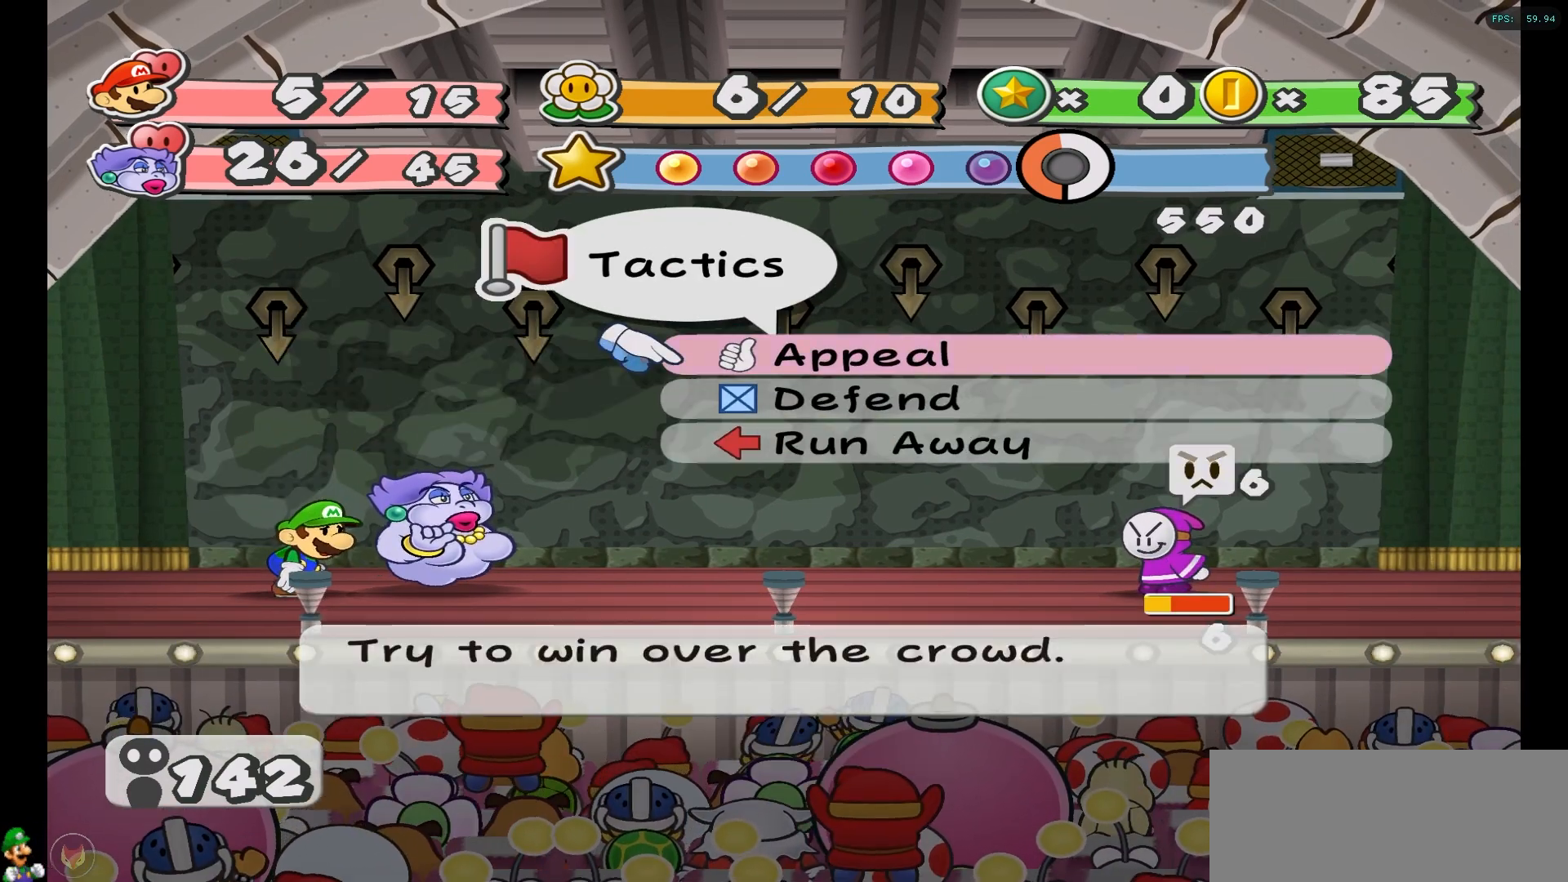
{"buttons": [], "left_stick": "down", "right_stick": "center", "events": [[417, "left_stick", "down"]]}
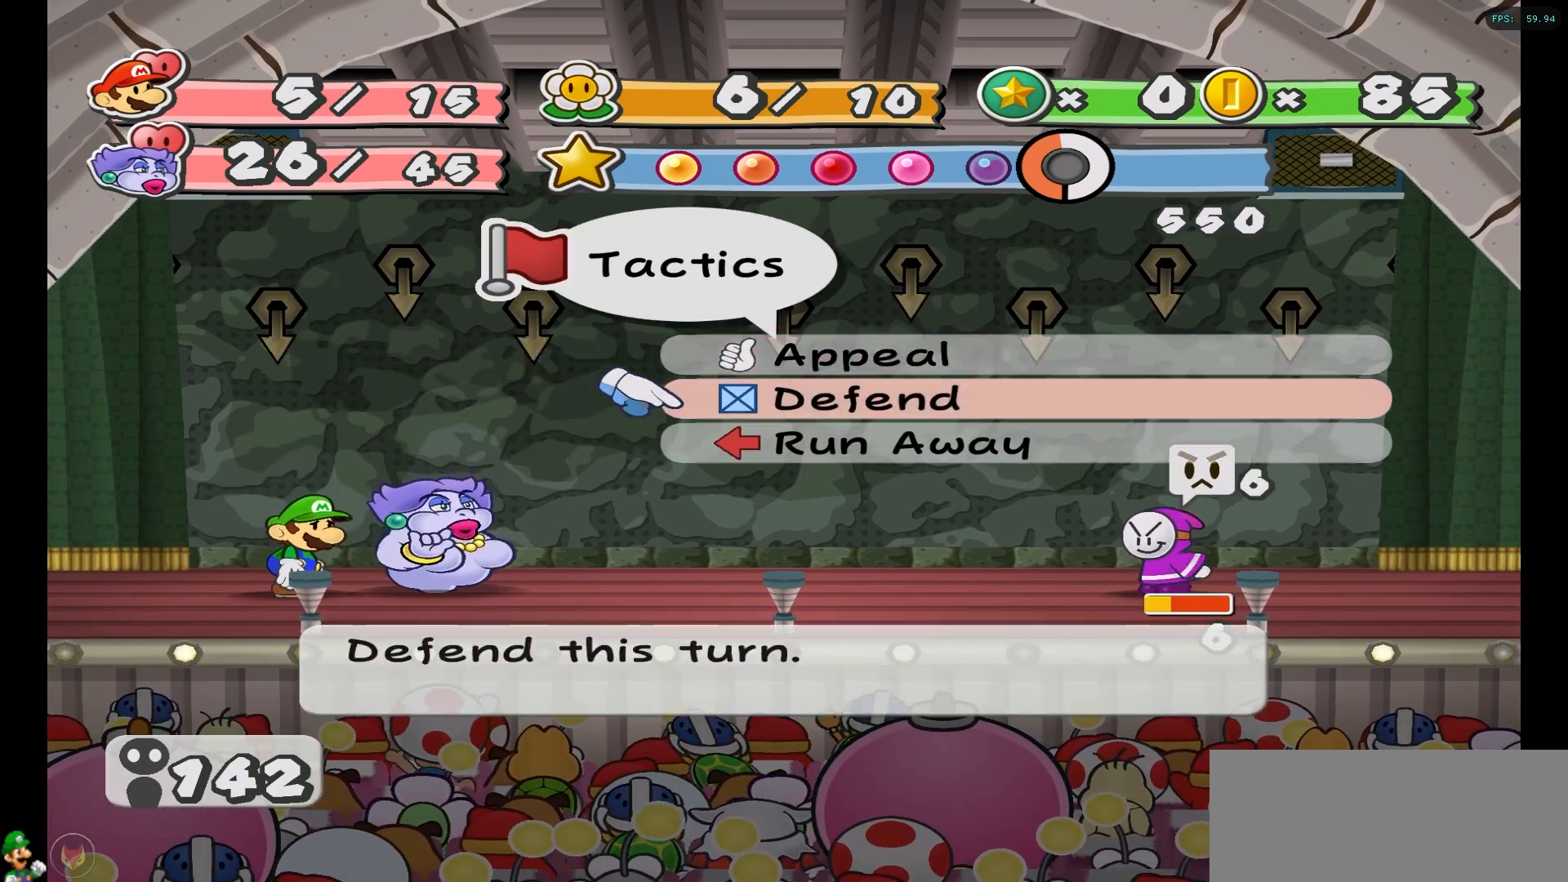
{"buttons": [], "left_stick": "center", "right_stick": "center", "events": [[67, "left_stick", "center"], [233, "A", "down"], [333, "A", "up"]]}
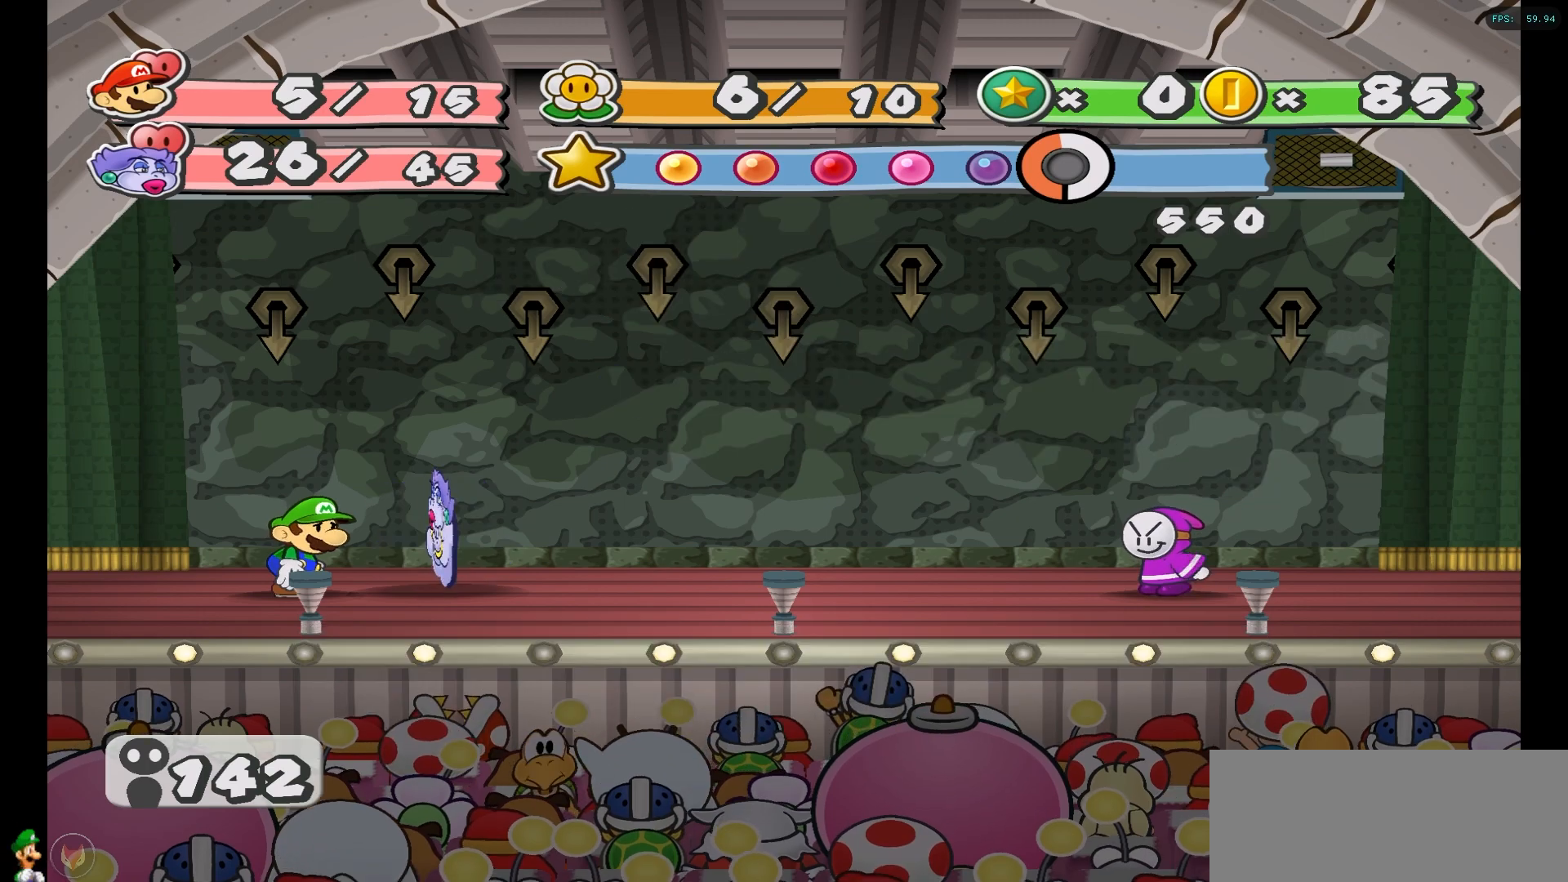
{"buttons": ["A"], "left_stick": "center", "right_stick": "center", "events": [[133, "A", "down"], [233, "A", "up"], [333, "A", "down"], [433, "A", "up"], [500, "A", "down"]]}
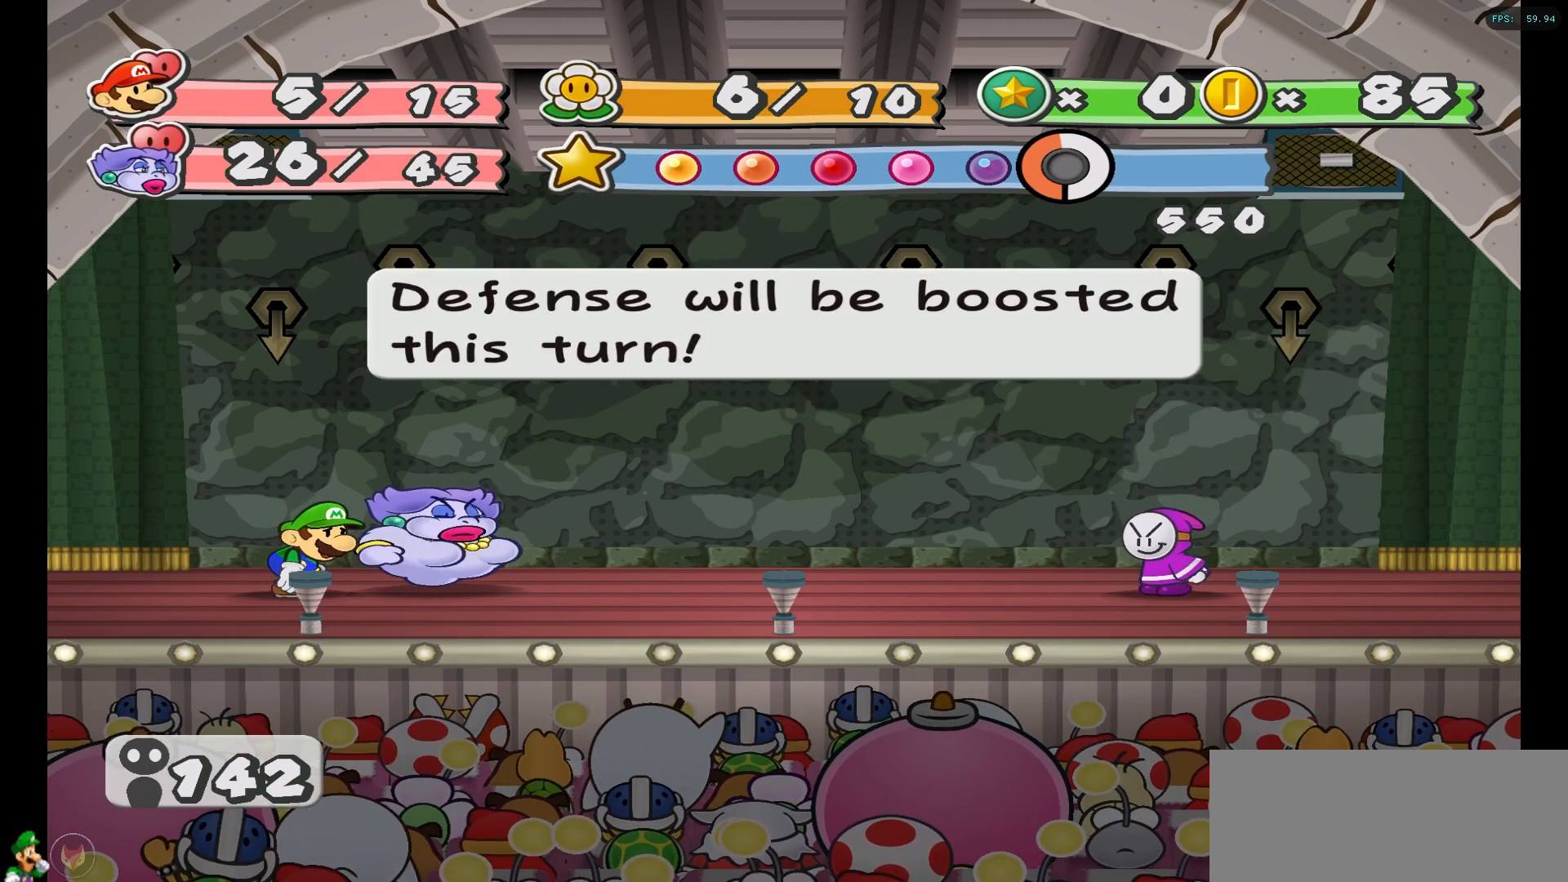
{"buttons": [], "left_stick": "center", "right_stick": "center", "events": [[100, "A", "up"], [250, "A", "down"], [383, "A", "up"]]}
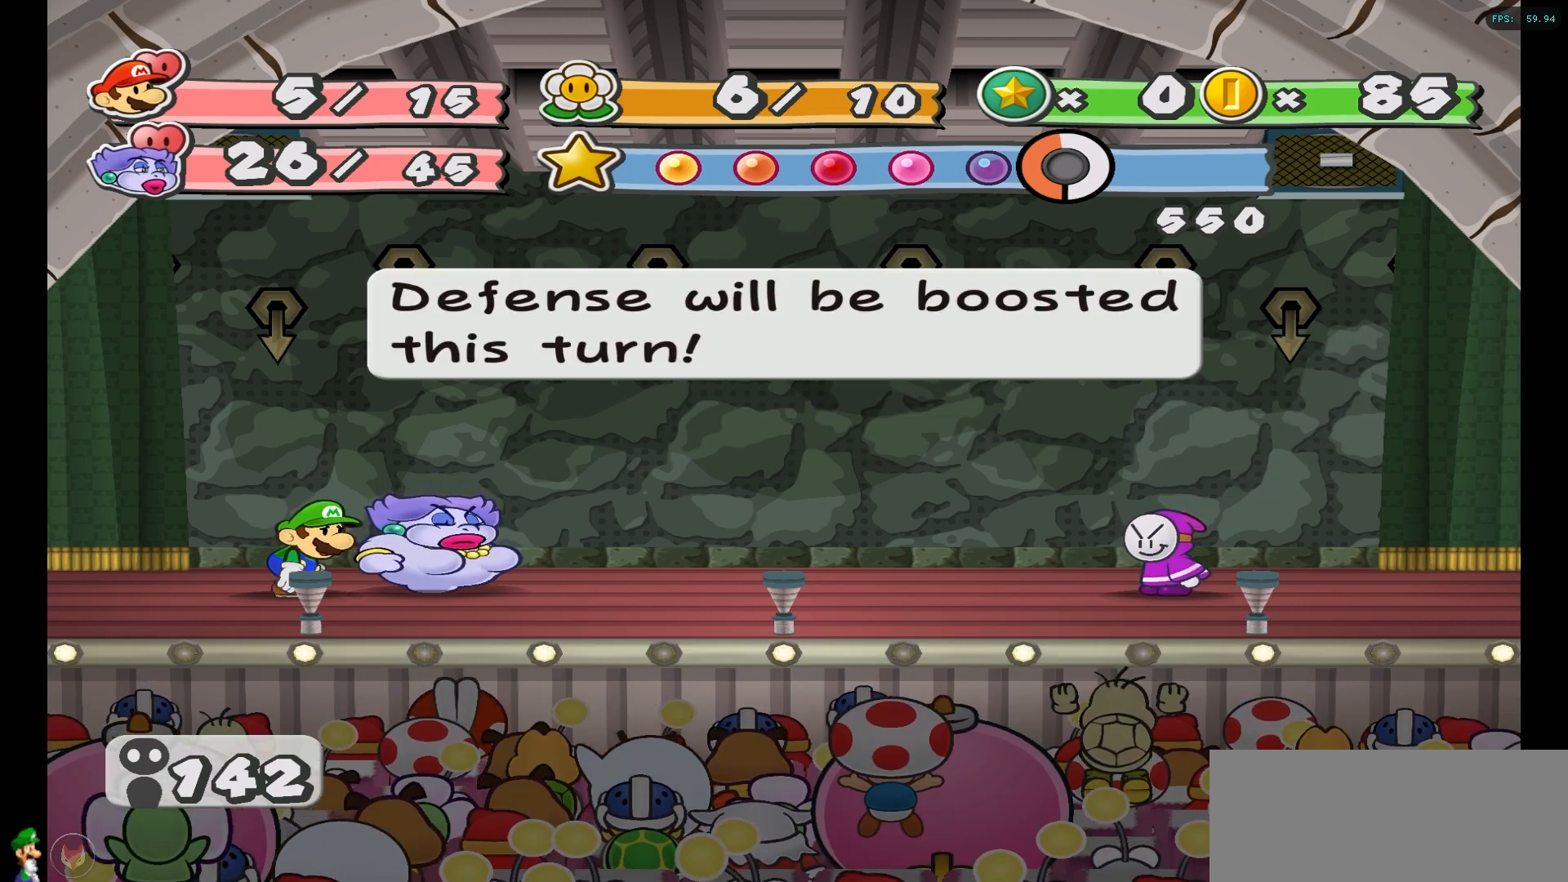
{"buttons": [], "left_stick": "center", "right_stick": "center", "events": []}
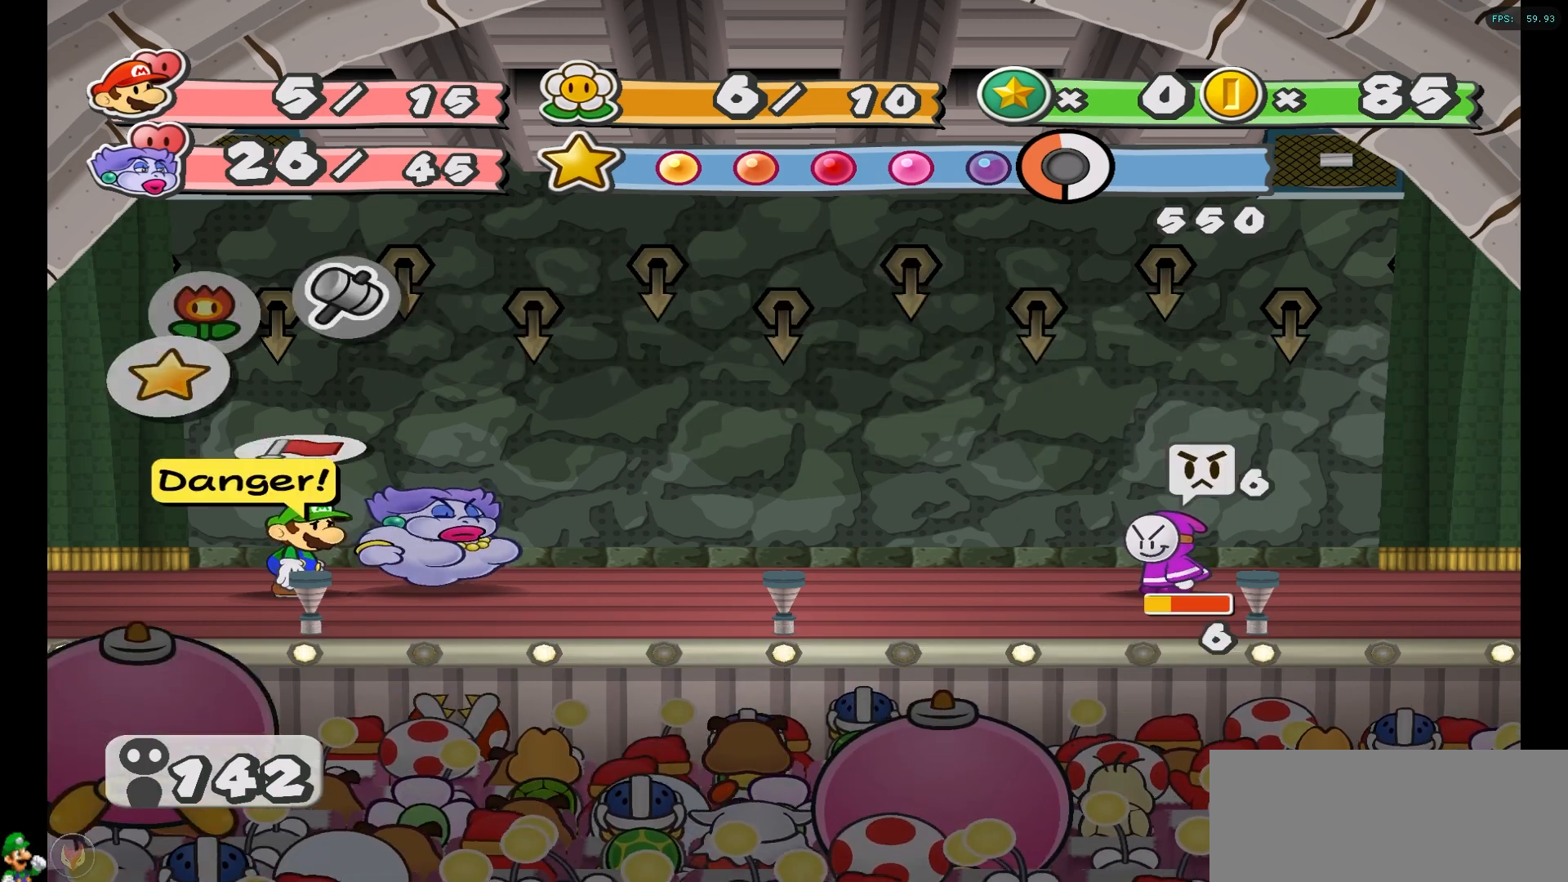
{"buttons": [], "left_stick": "right", "right_stick": "center", "events": [[433, "left_stick", "right"]]}
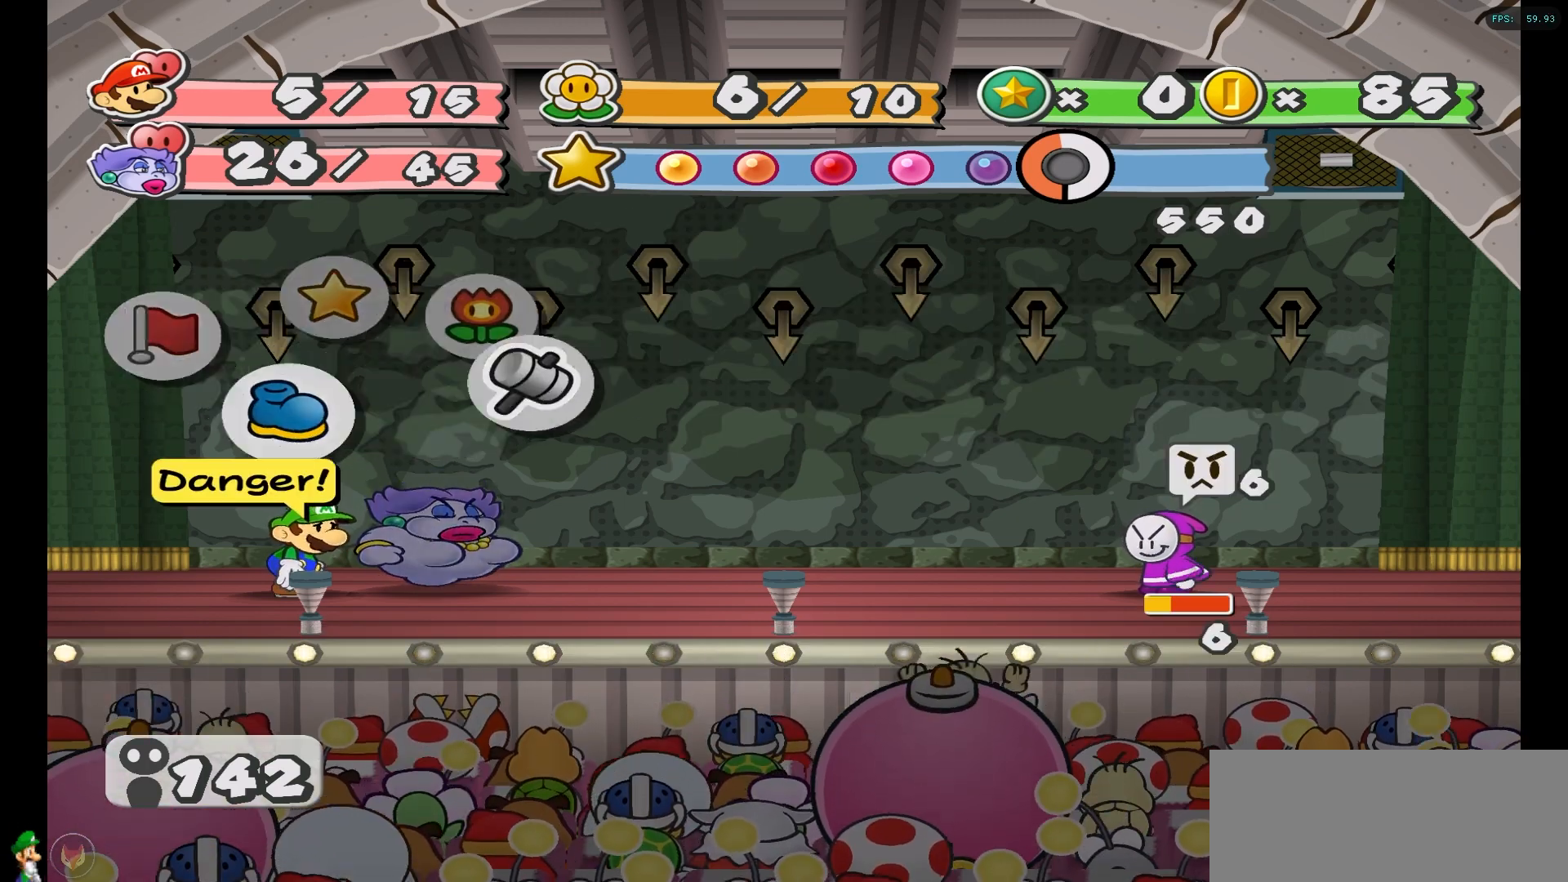
{"buttons": [], "left_stick": "center", "right_stick": "center", "events": [[83, "left_stick", "center"], [317, "left_stick", "left"], [483, "left_stick", "center"]]}
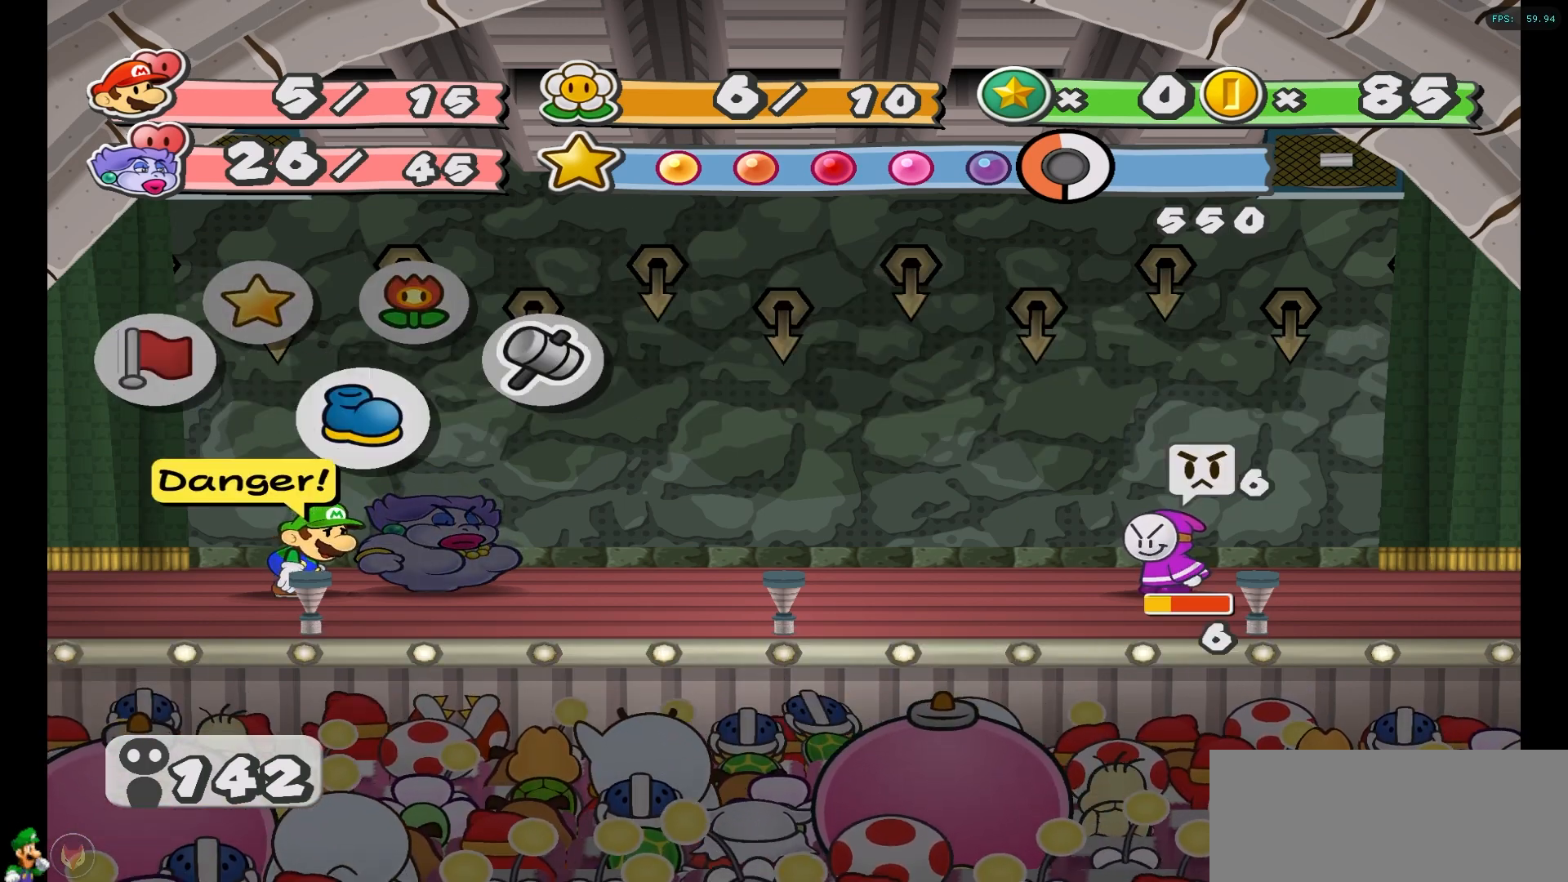
{"buttons": [], "left_stick": "right", "right_stick": "center", "events": [[433, "left_stick", "right"]]}
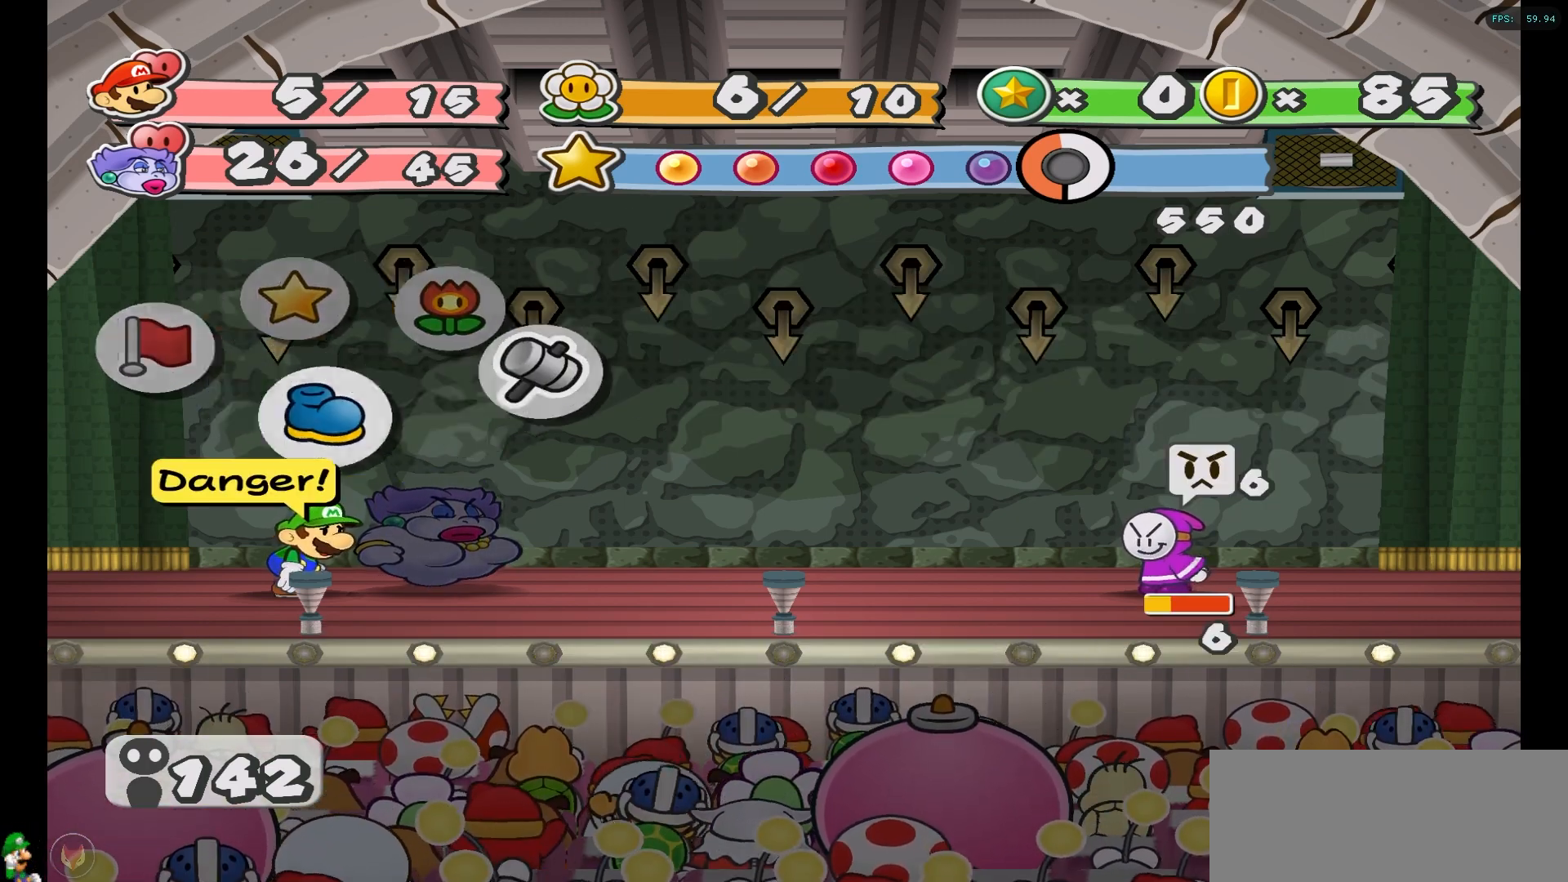
{"buttons": [], "left_stick": "center", "right_stick": "center", "events": [[67, "left_stick", "center"], [183, "left_stick", "left"], [350, "left_stick", "center"], [433, "A", "down"], [500, "A", "up"]]}
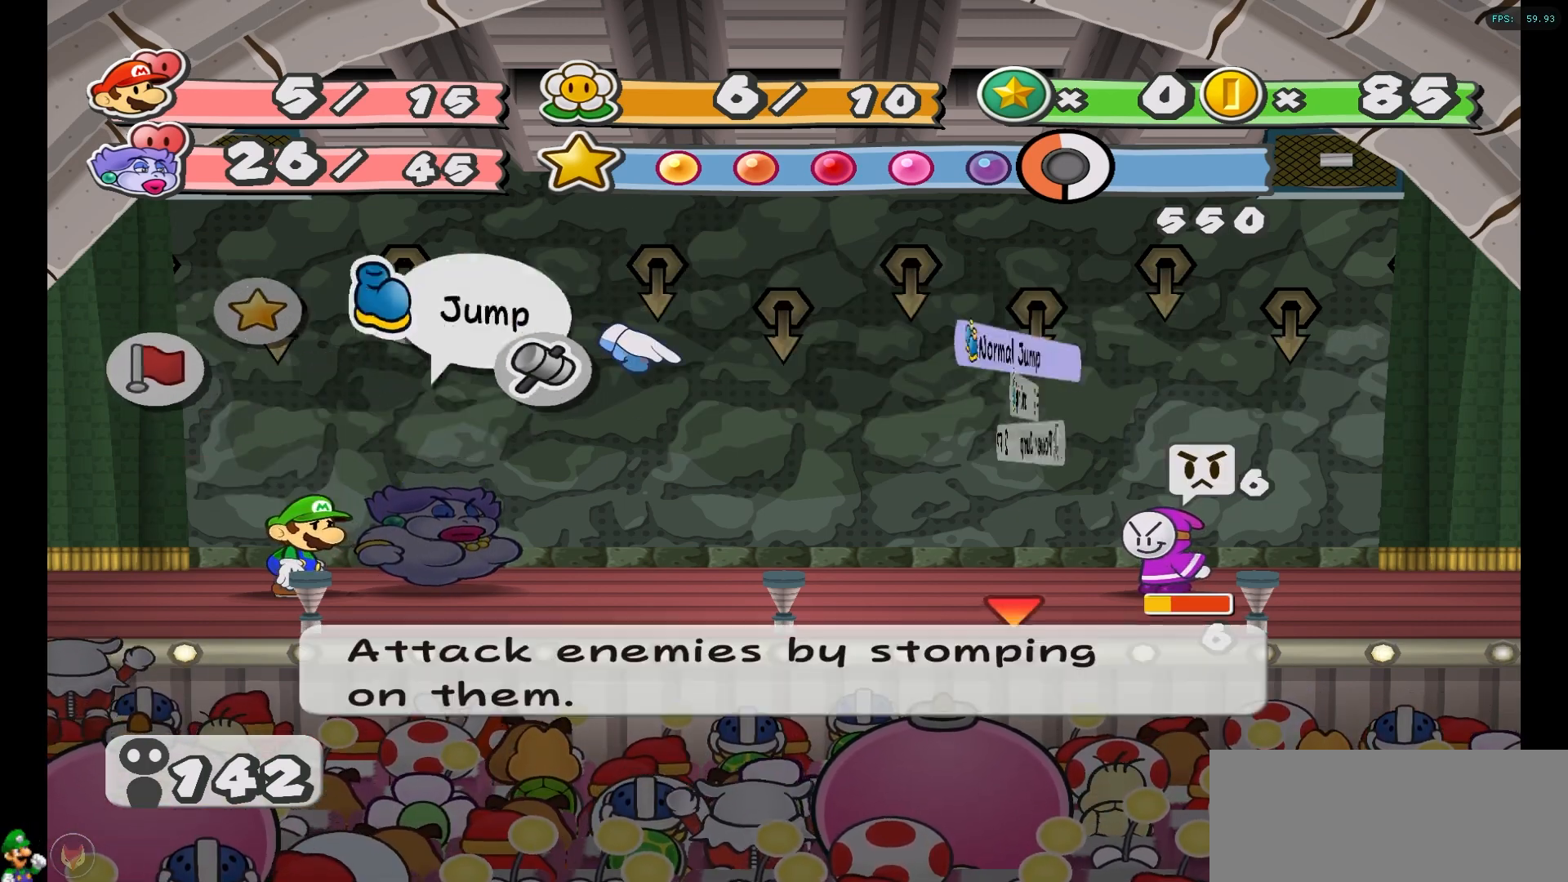
{"buttons": [], "left_stick": "center", "right_stick": "center", "events": [[283, "A", "down"], [367, "A", "up"]]}
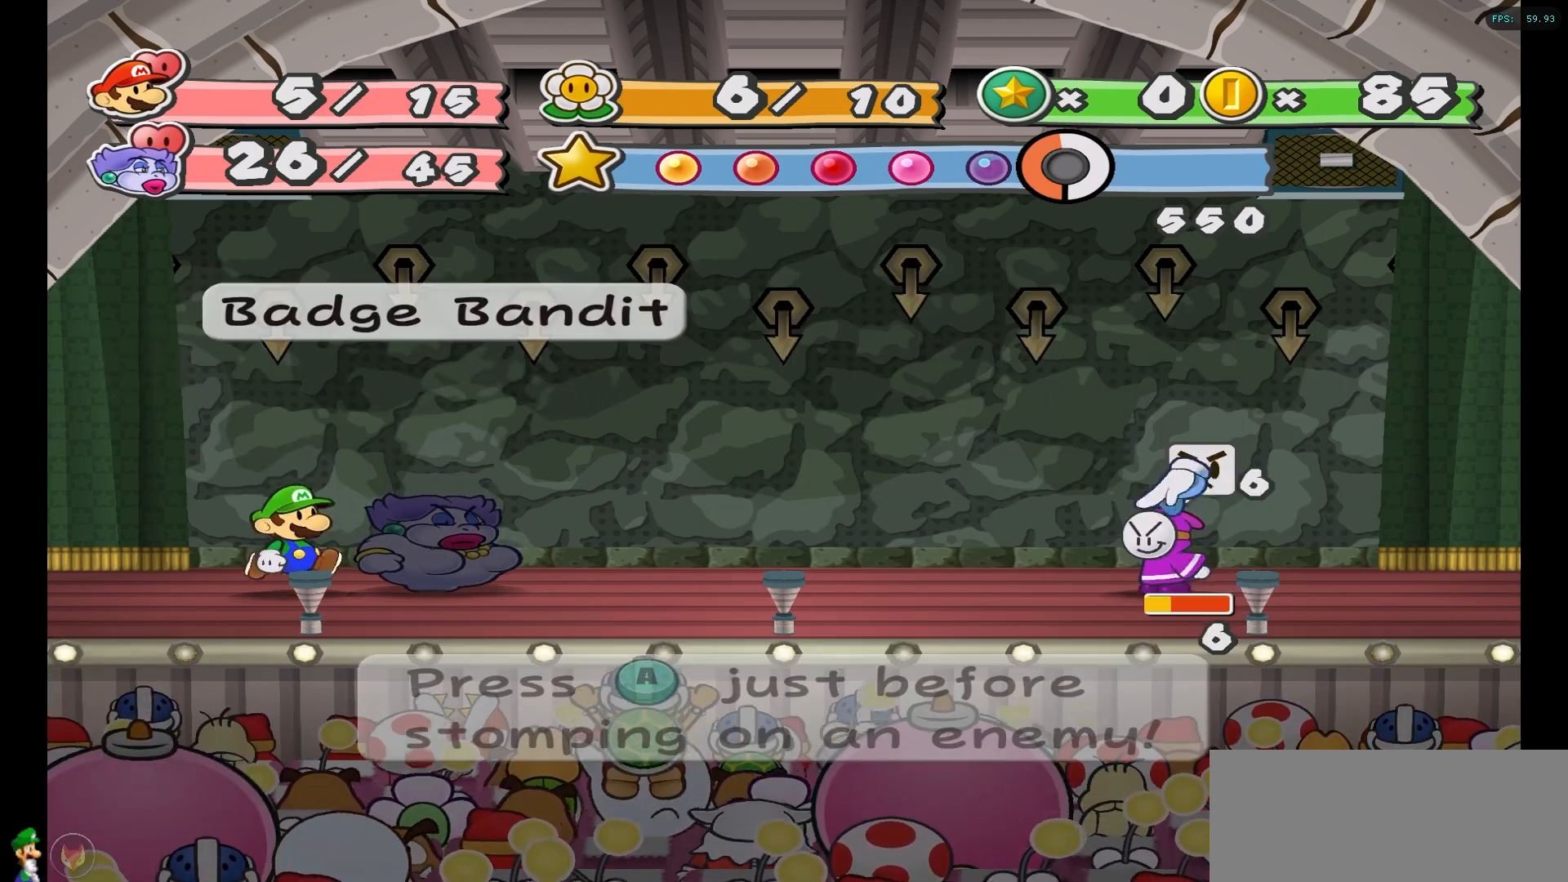
{"buttons": [], "left_stick": "center", "right_stick": "center", "events": [[100, "A", "down"], [167, "A", "up"]]}
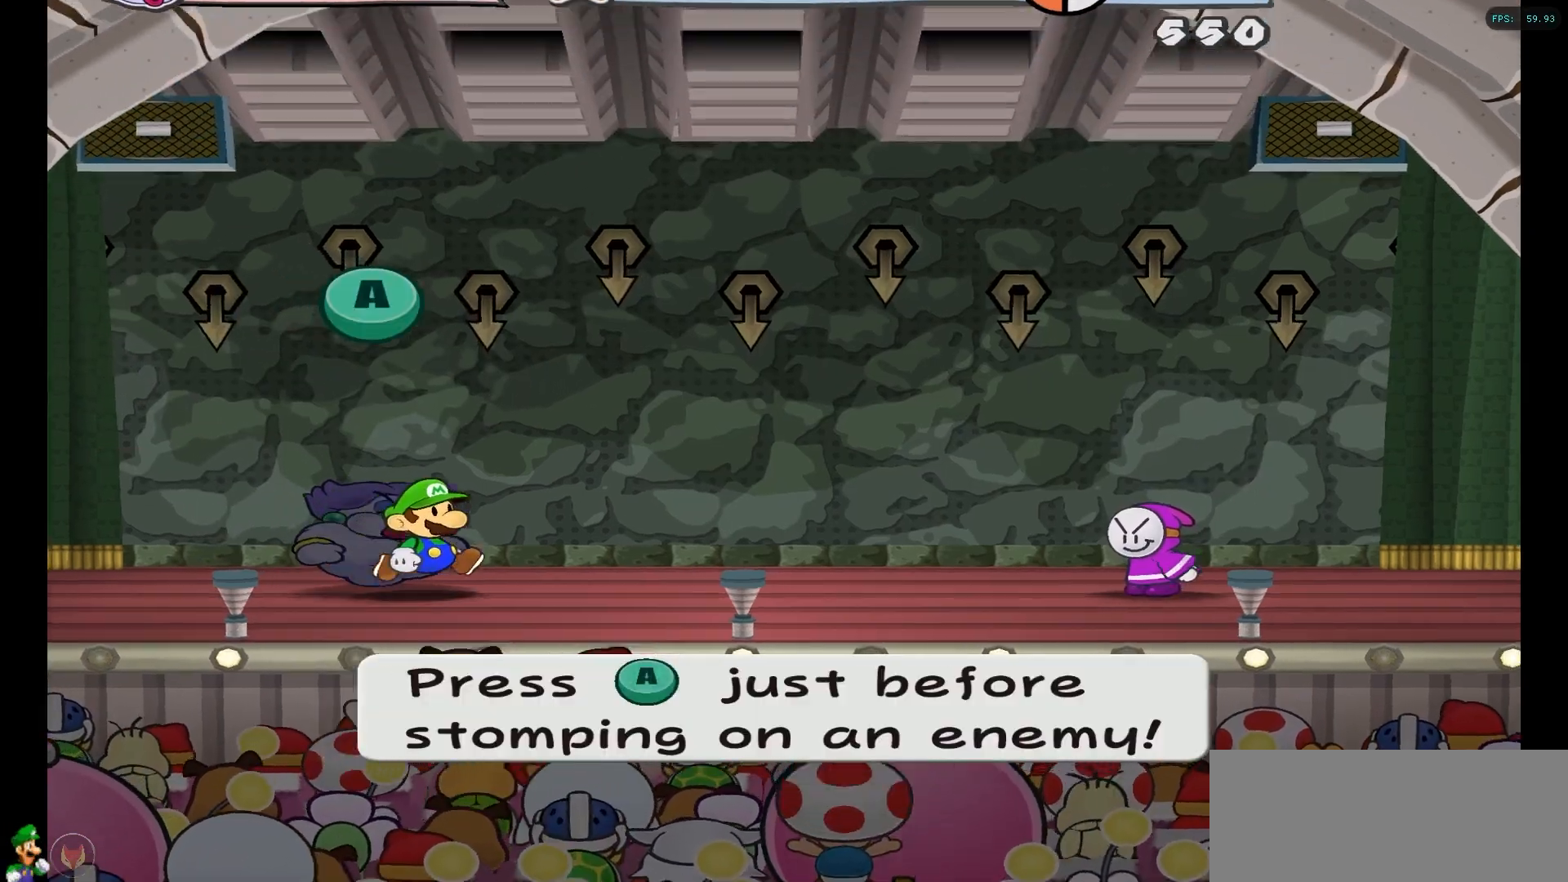
{"buttons": [], "left_stick": "center", "right_stick": "center", "events": []}
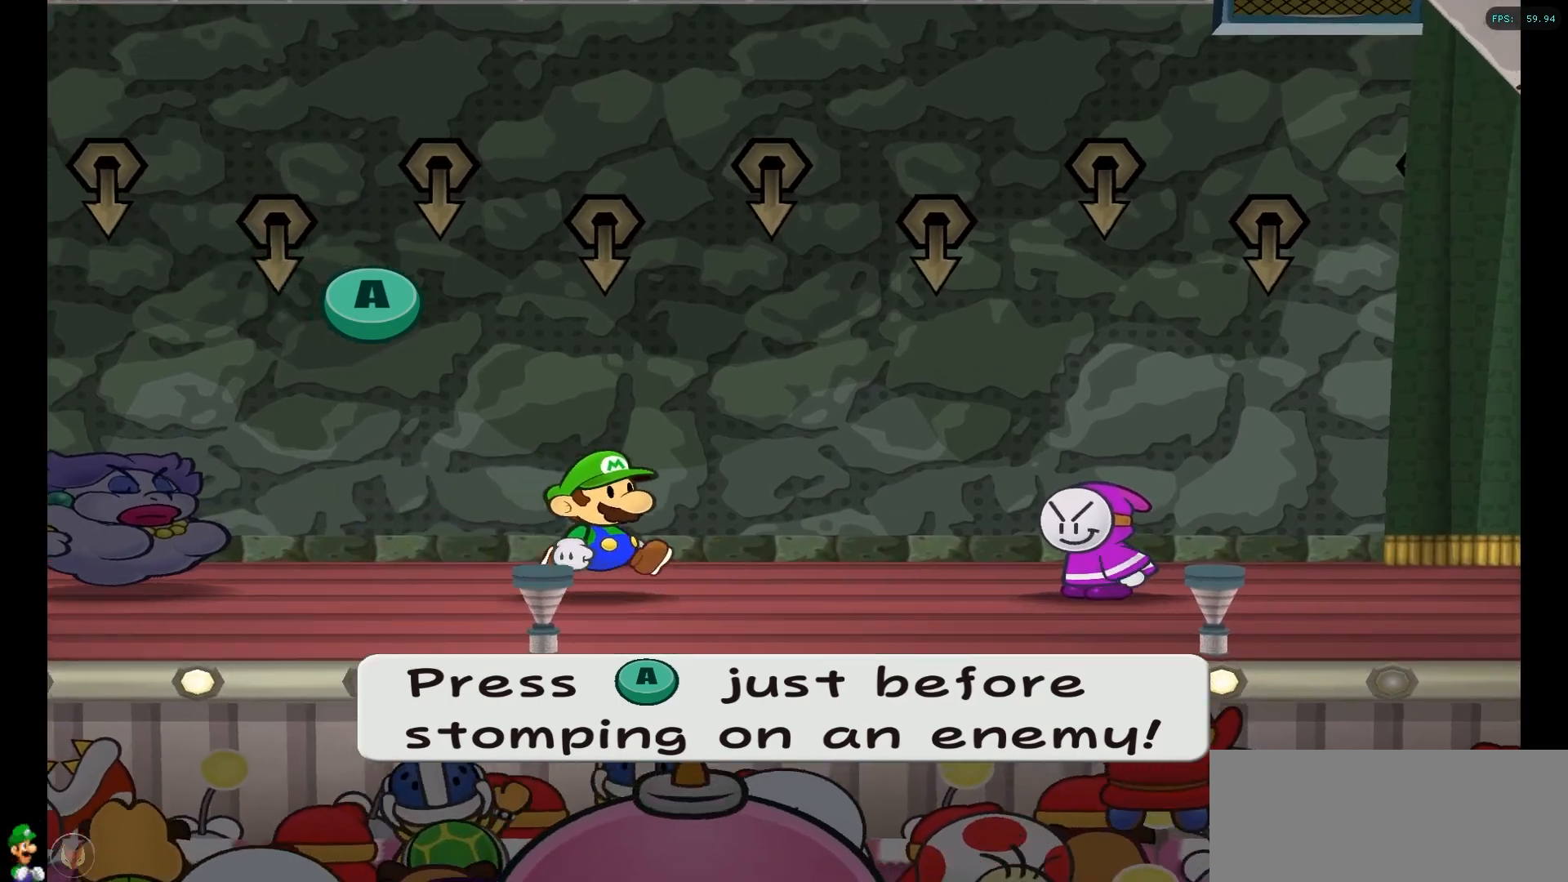
{"buttons": [], "left_stick": "center", "right_stick": "center", "events": []}
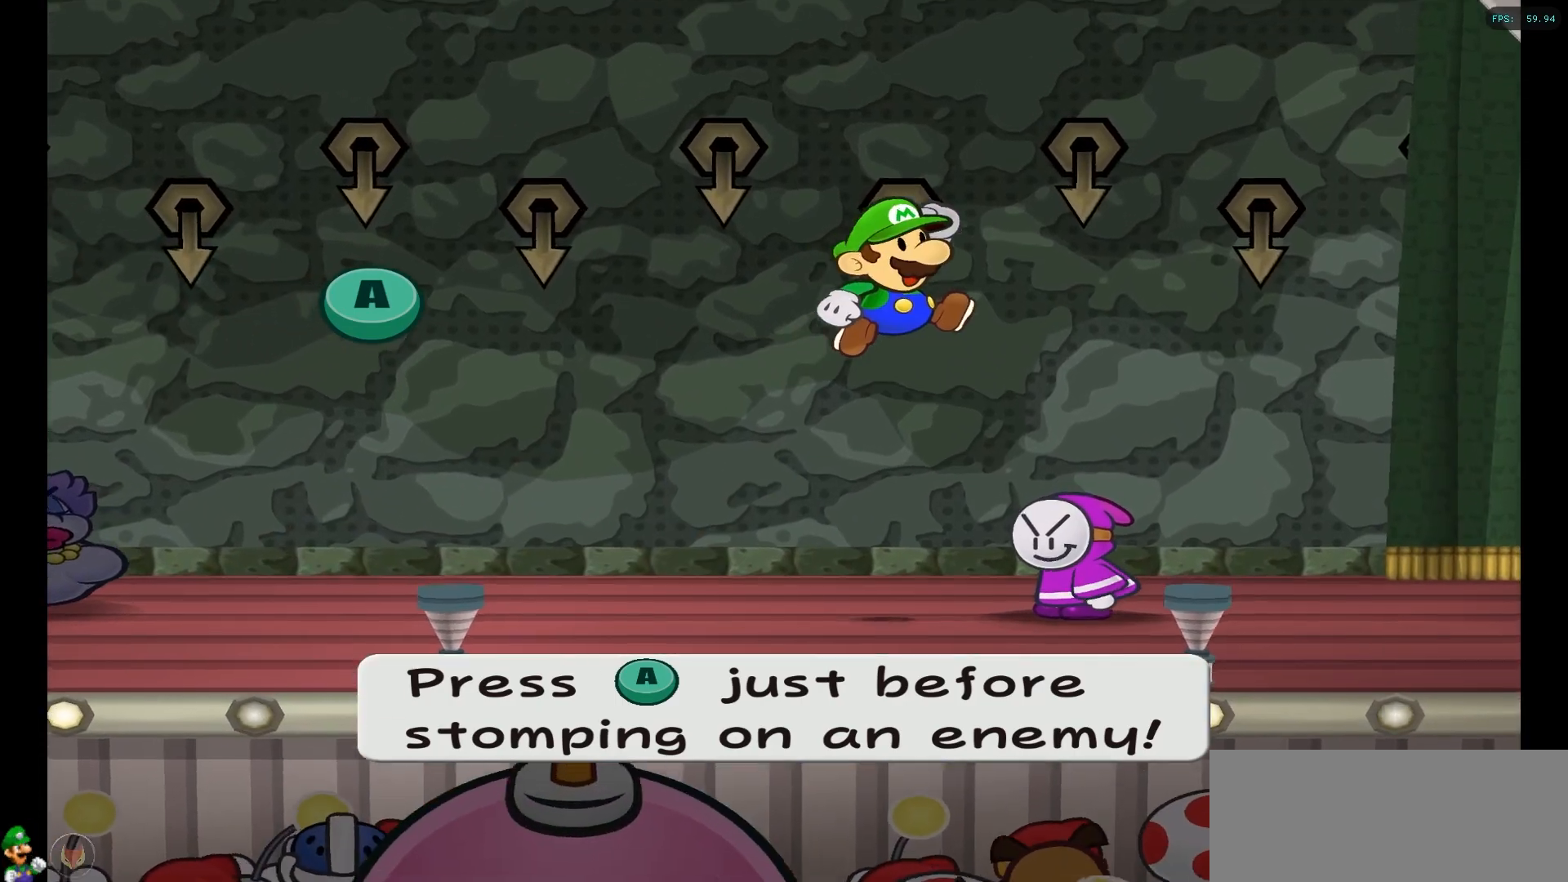
{"buttons": [], "left_stick": "center", "right_stick": "center", "events": []}
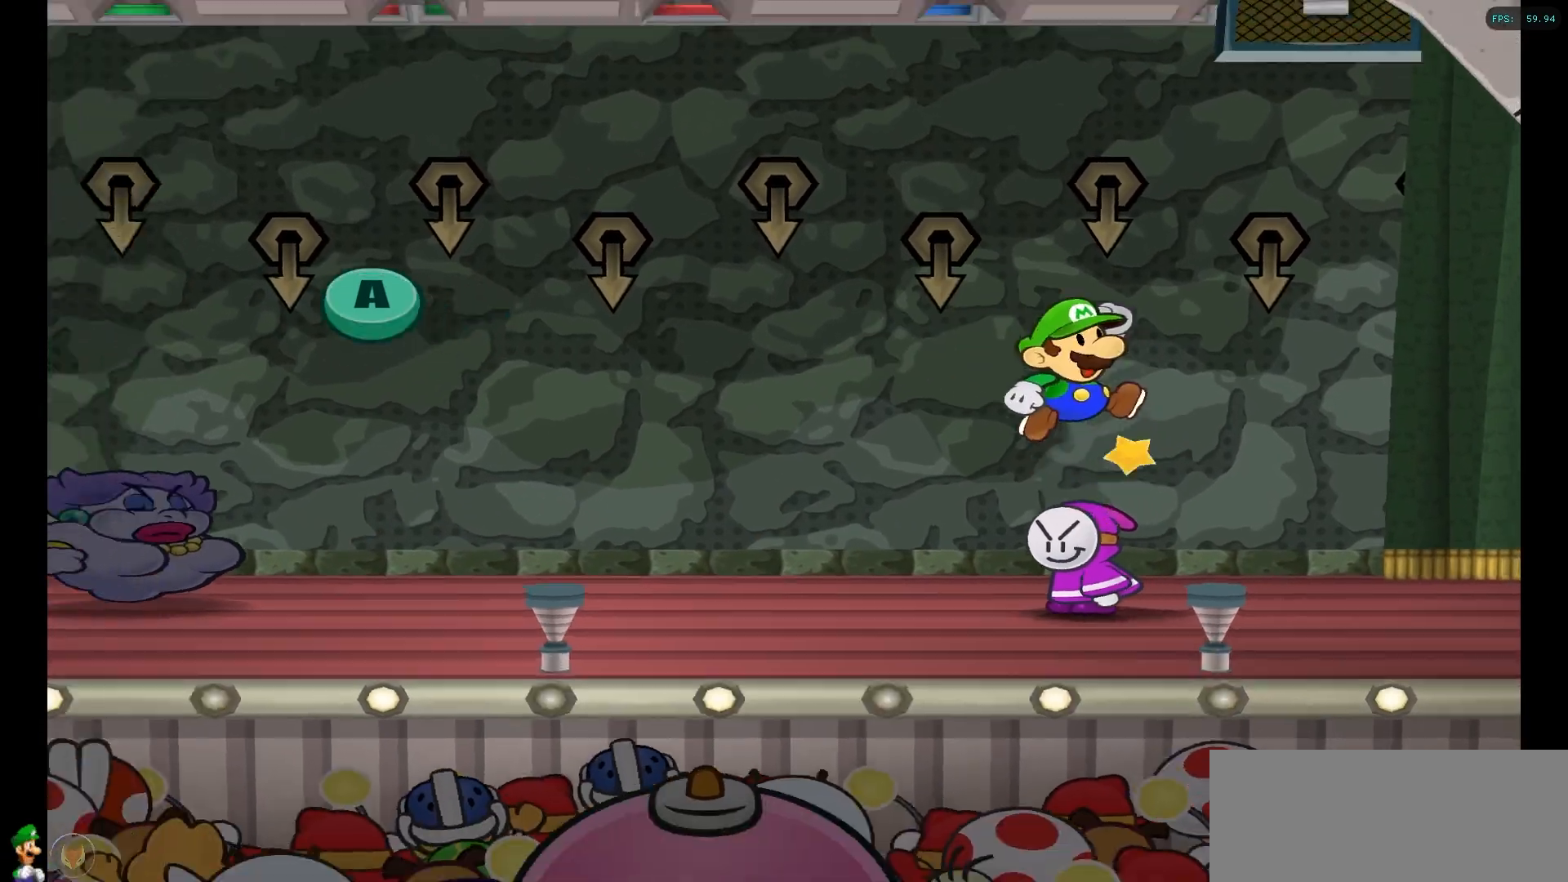
{"buttons": [], "left_stick": "center", "right_stick": "center", "events": []}
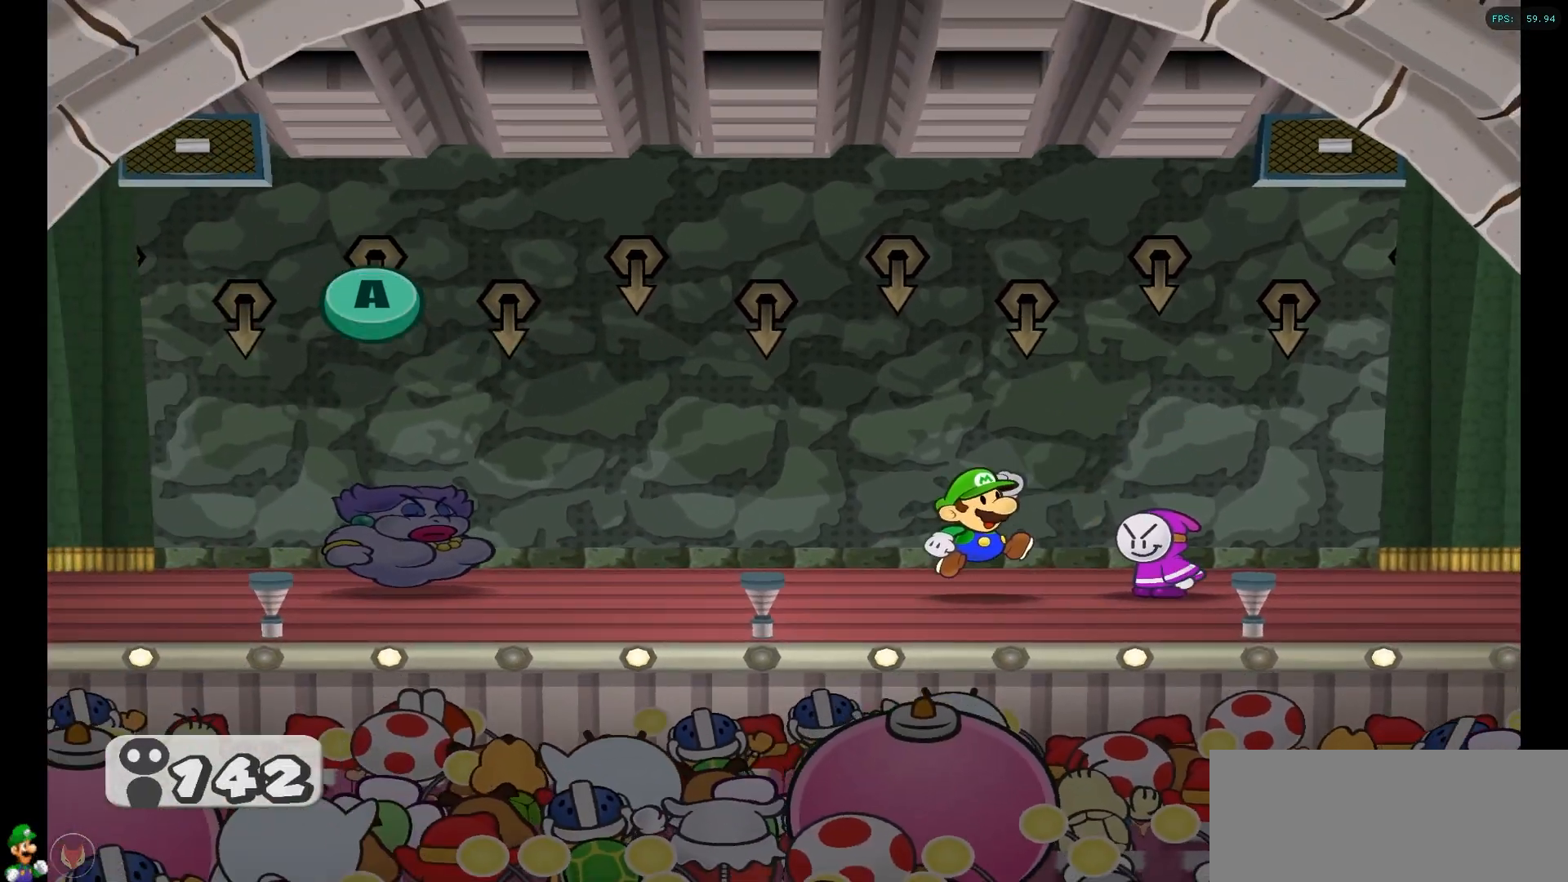
{"buttons": [], "left_stick": "center", "right_stick": "center", "events": []}
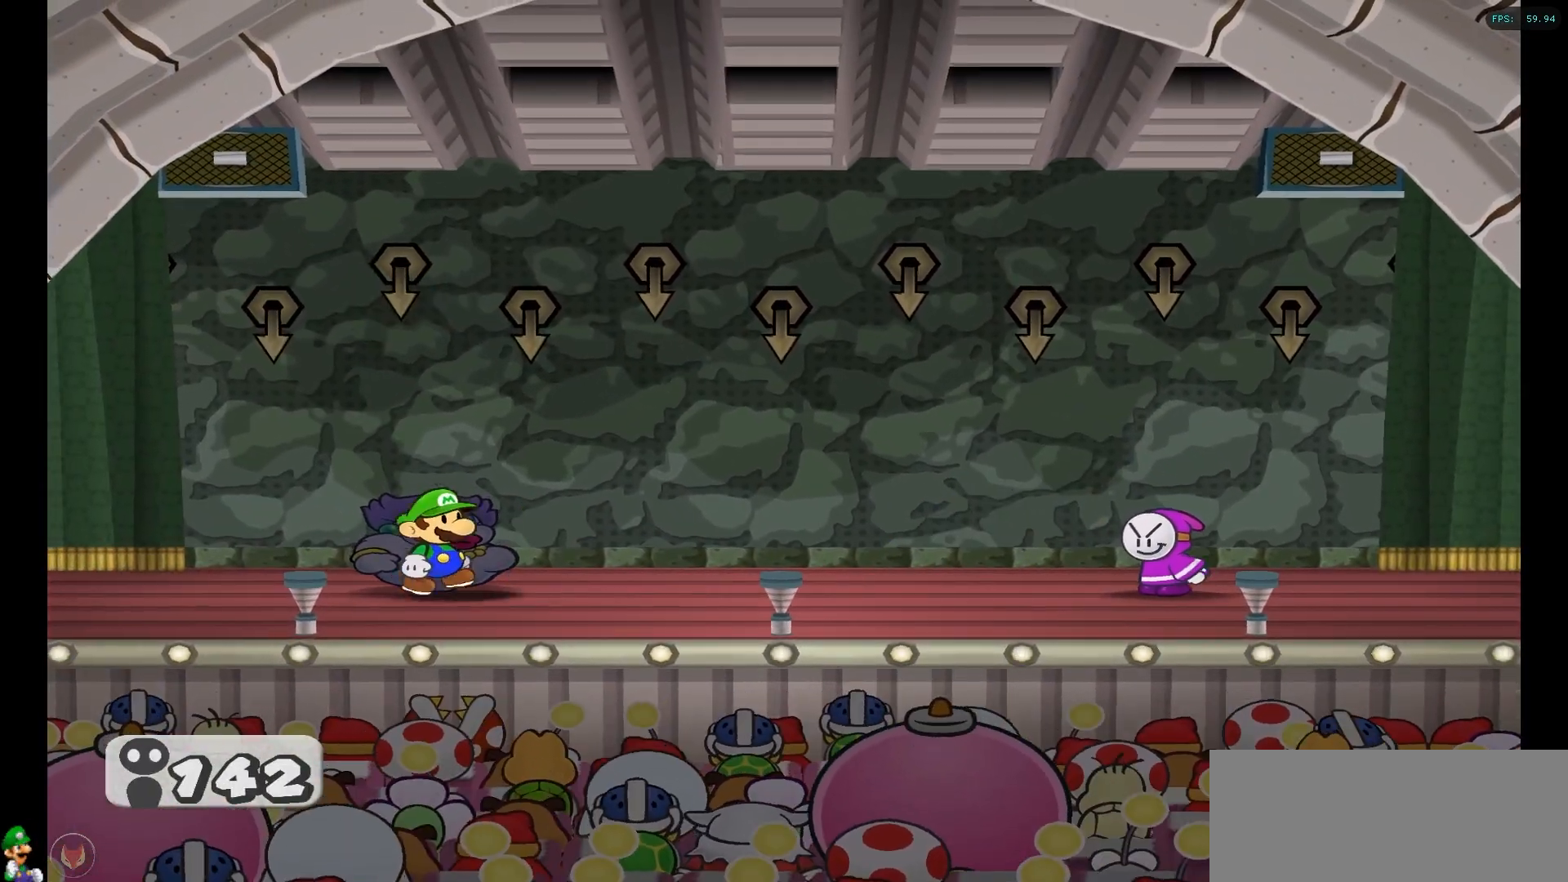
{"buttons": [], "left_stick": "center", "right_stick": "center", "events": []}
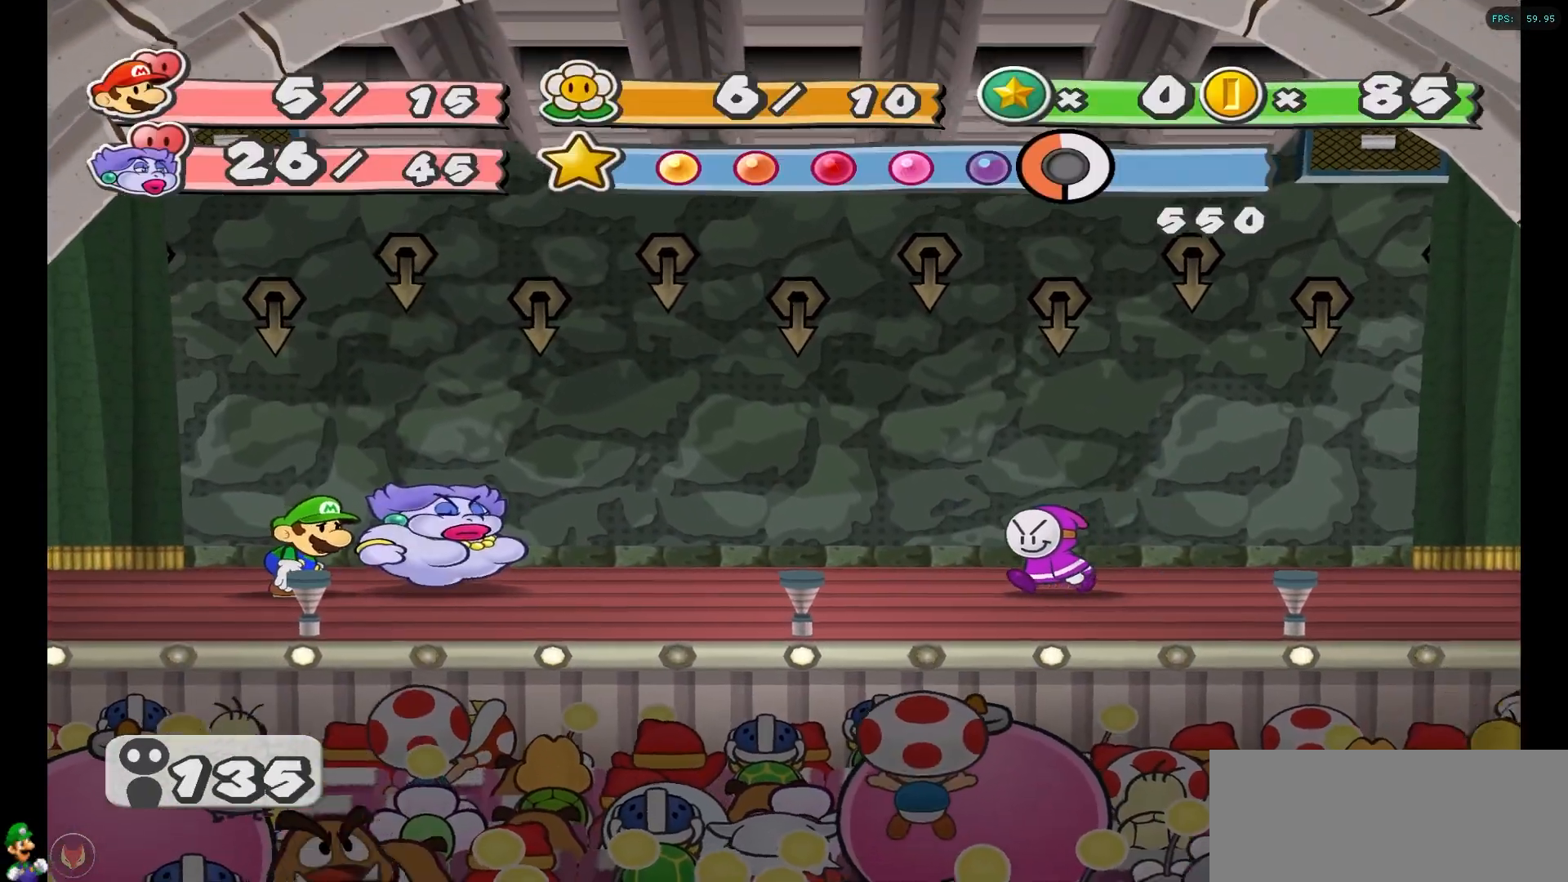
{"buttons": [], "left_stick": "center", "right_stick": "center", "events": []}
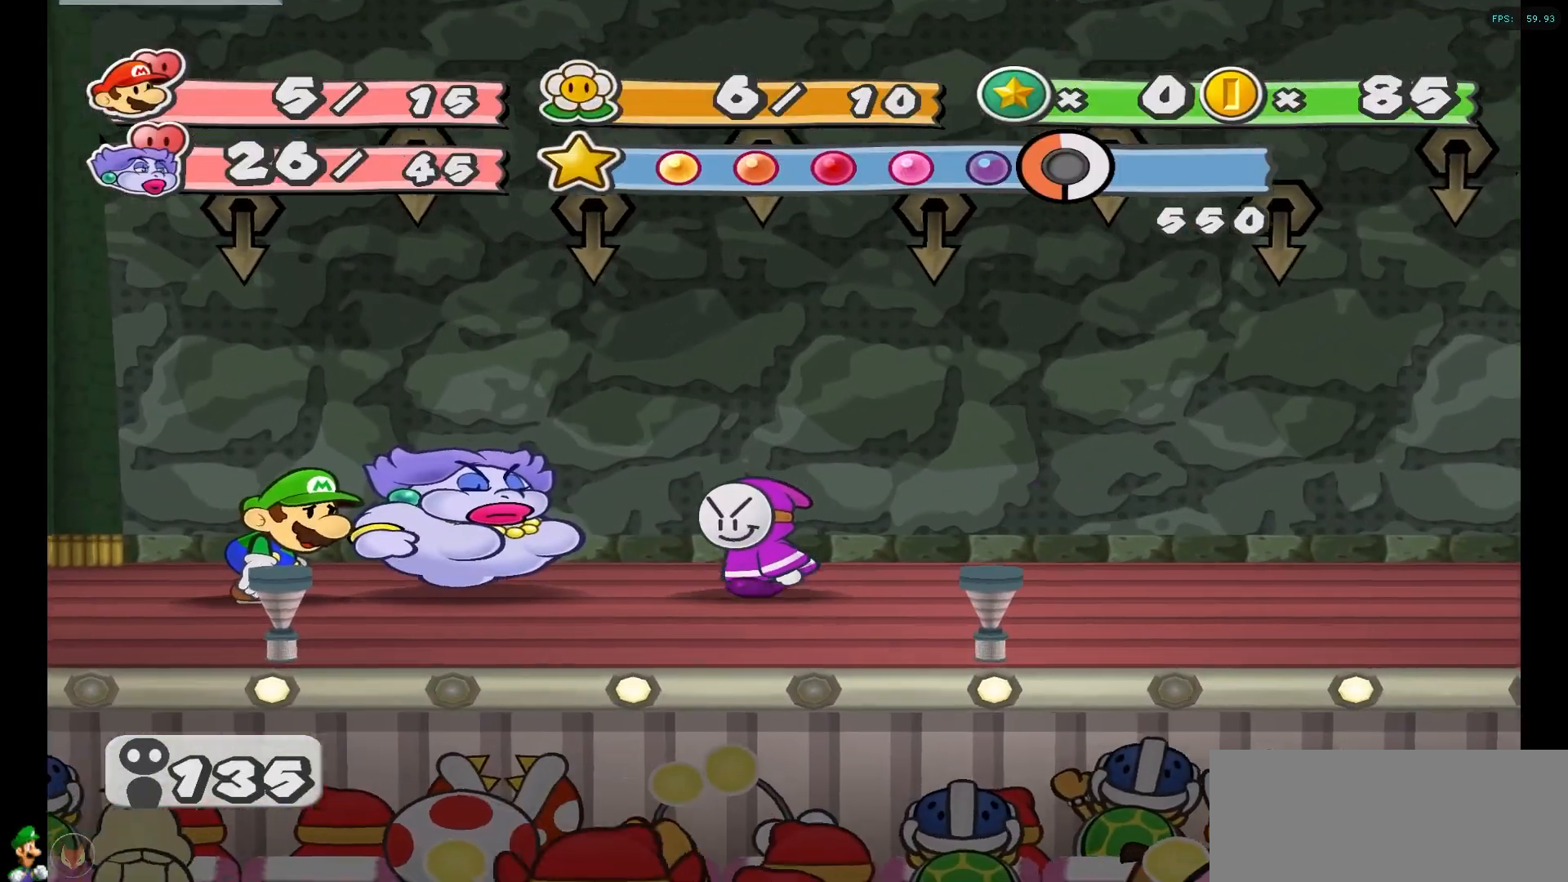
{"buttons": [], "left_stick": "center", "right_stick": "center", "events": []}
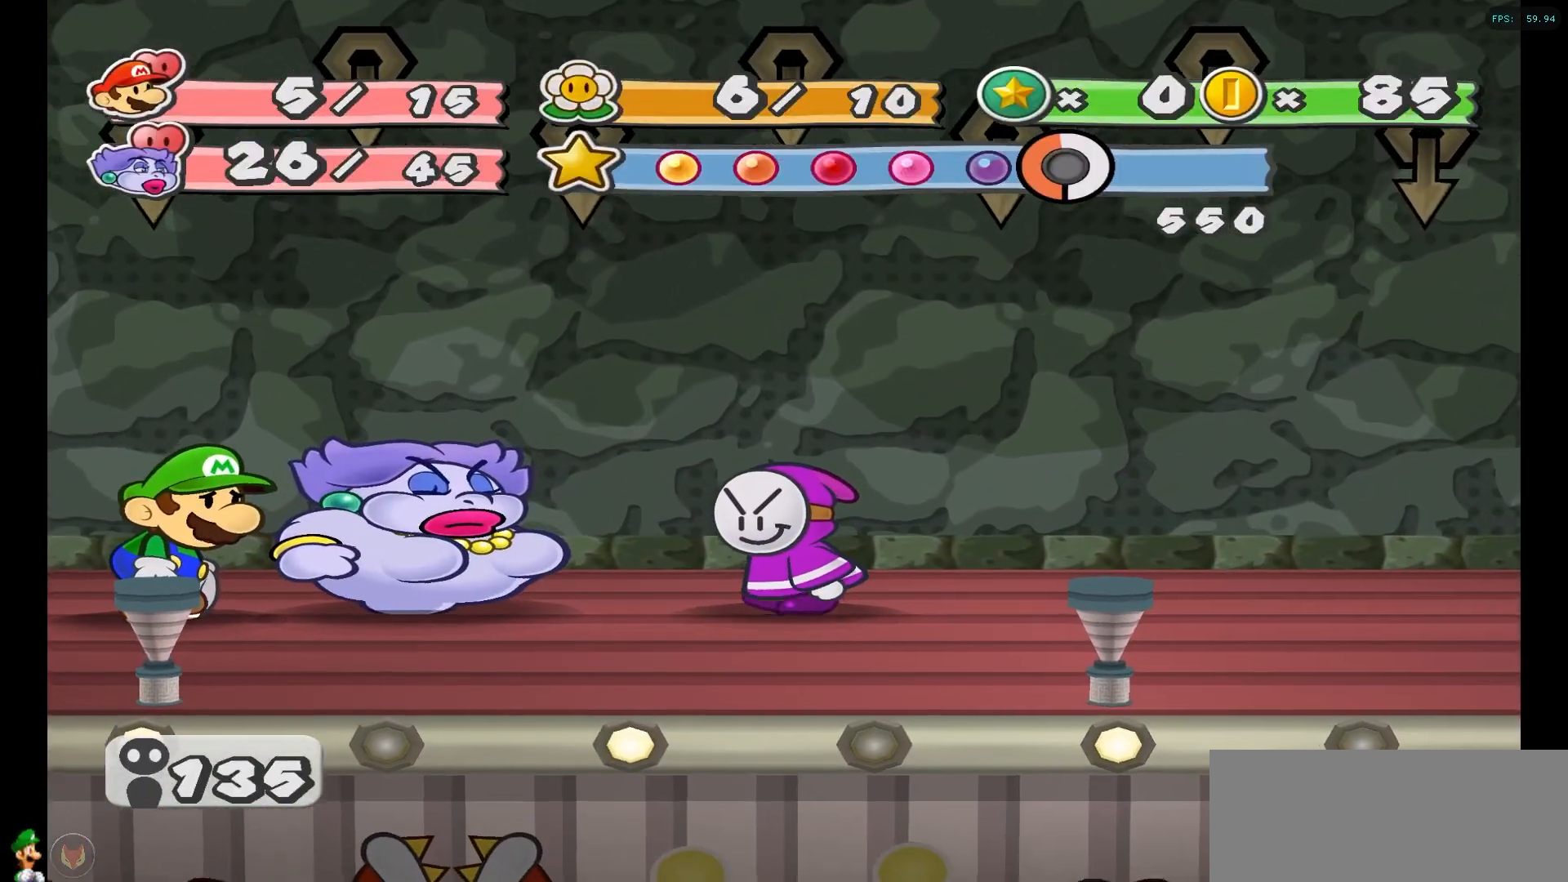
{"buttons": ["A"], "left_stick": "center", "right_stick": "center", "events": [[283, "A", "down"]]}
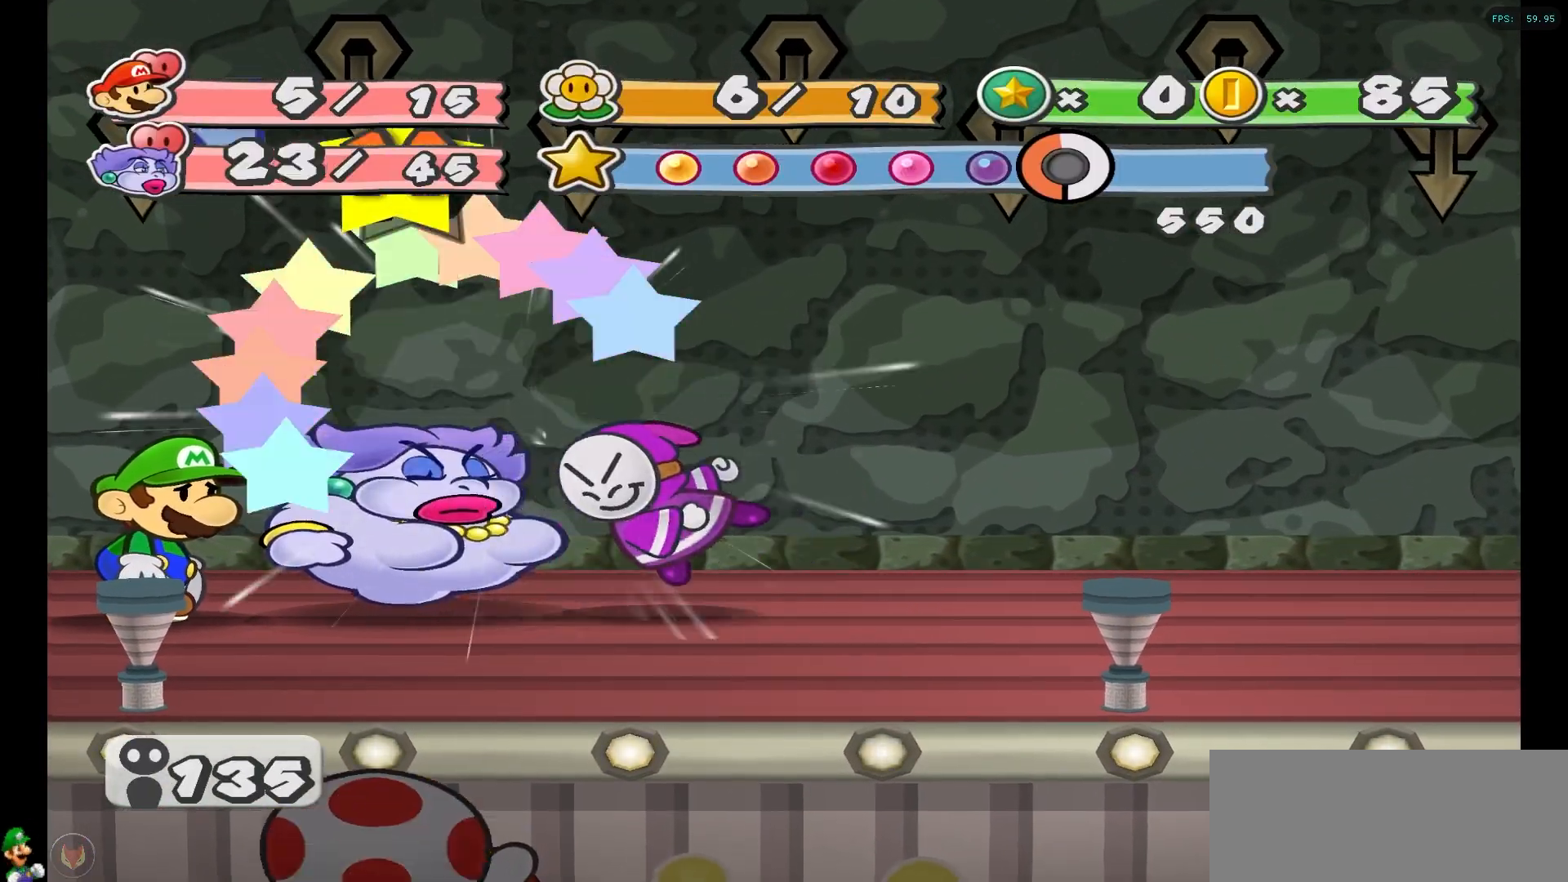
{"buttons": [], "left_stick": "center", "right_stick": "center", "events": [[50, "A", "up"]]}
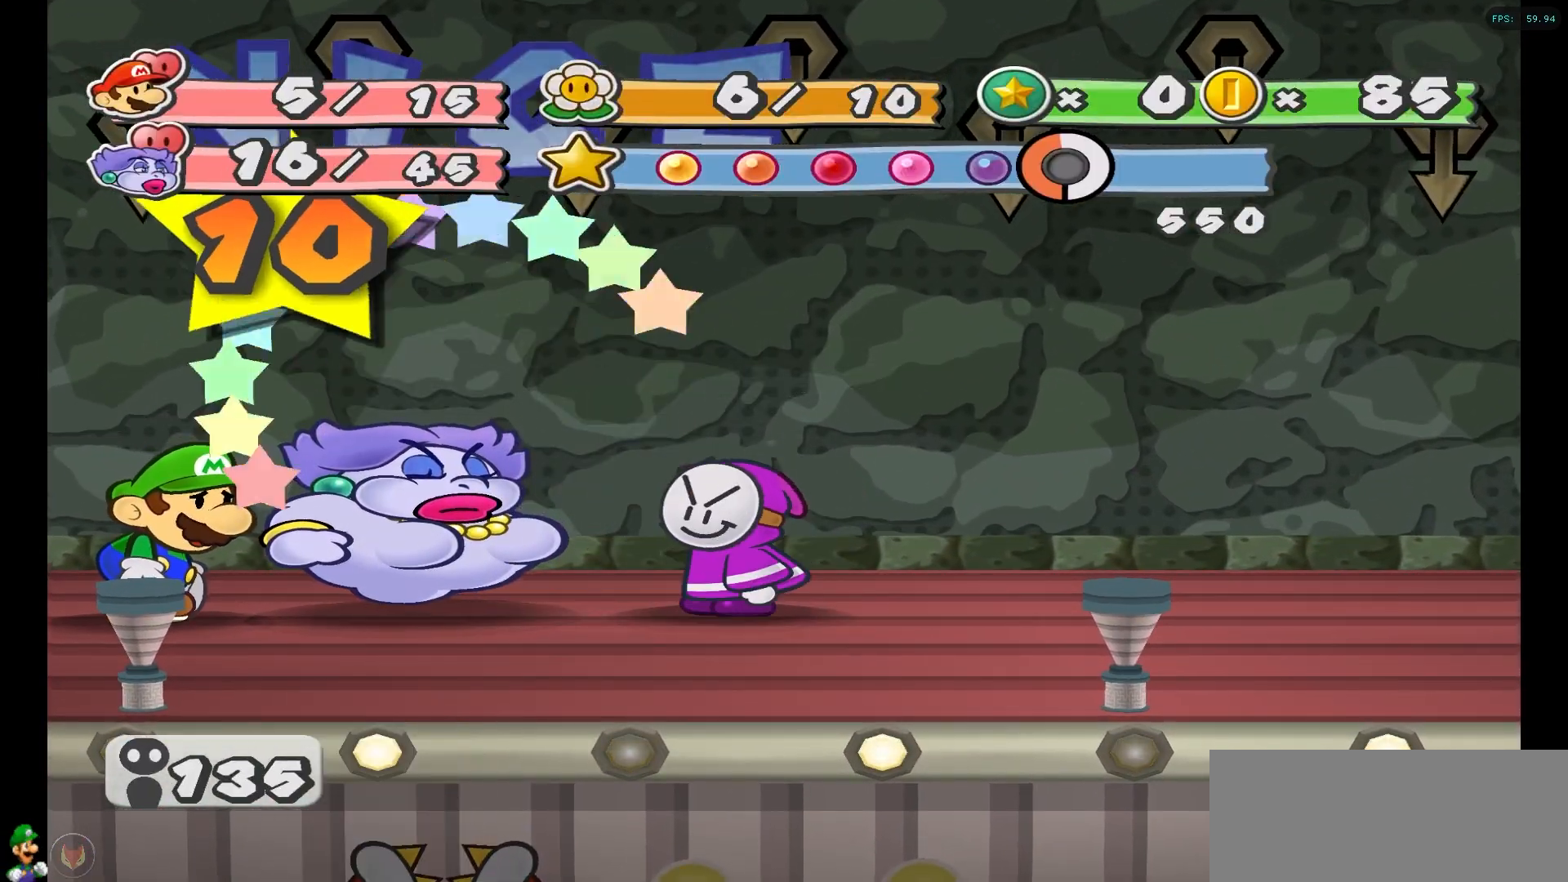
{"buttons": [], "left_stick": "center", "right_stick": "center", "events": []}
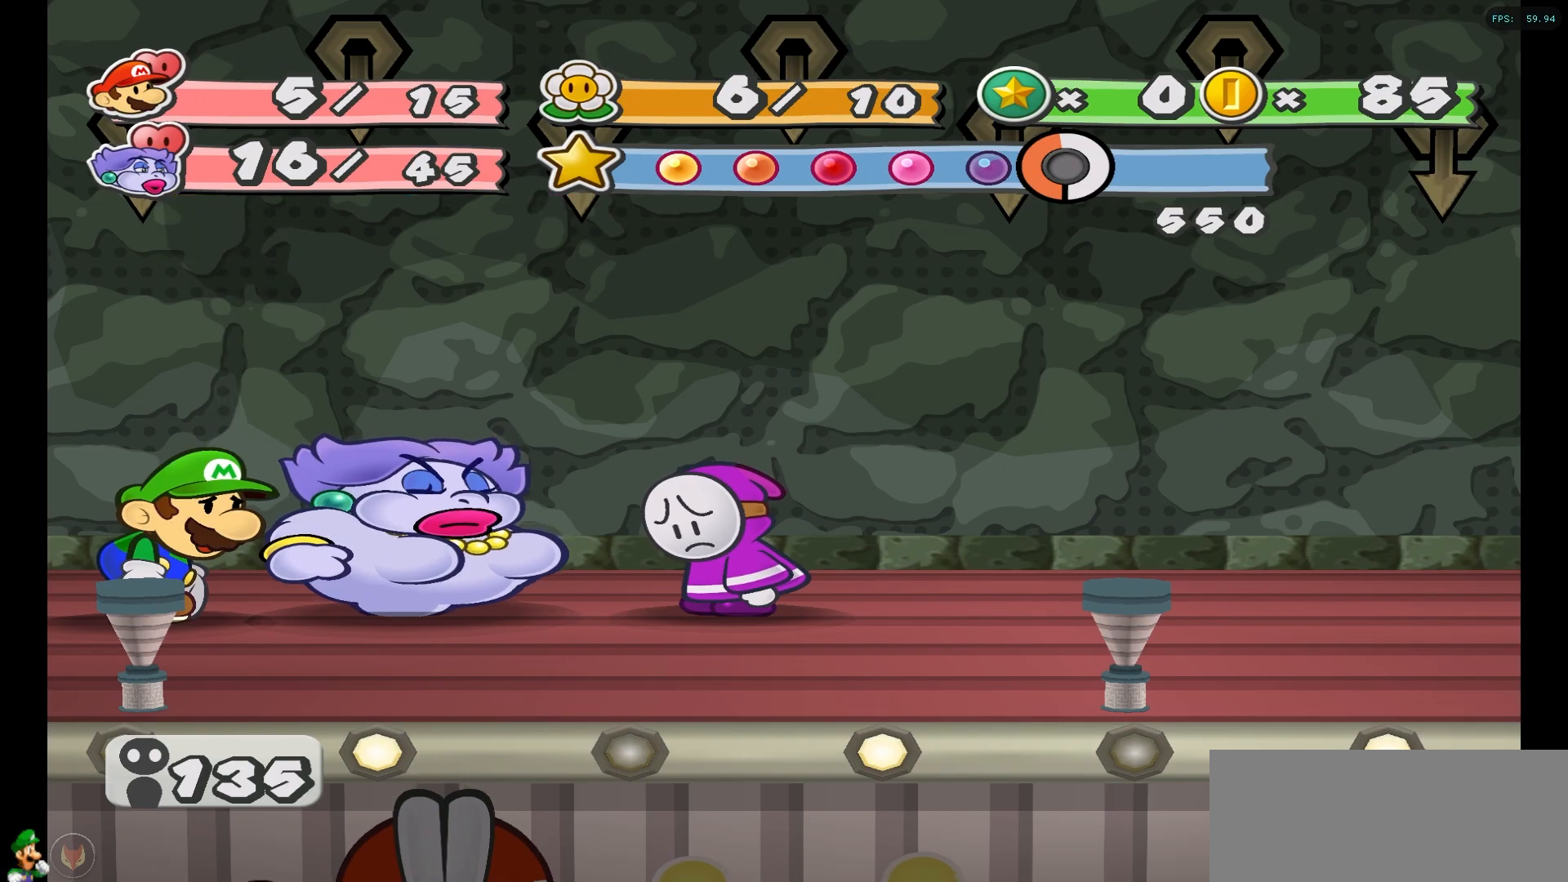
{"buttons": [], "left_stick": "center", "right_stick": "center", "events": []}
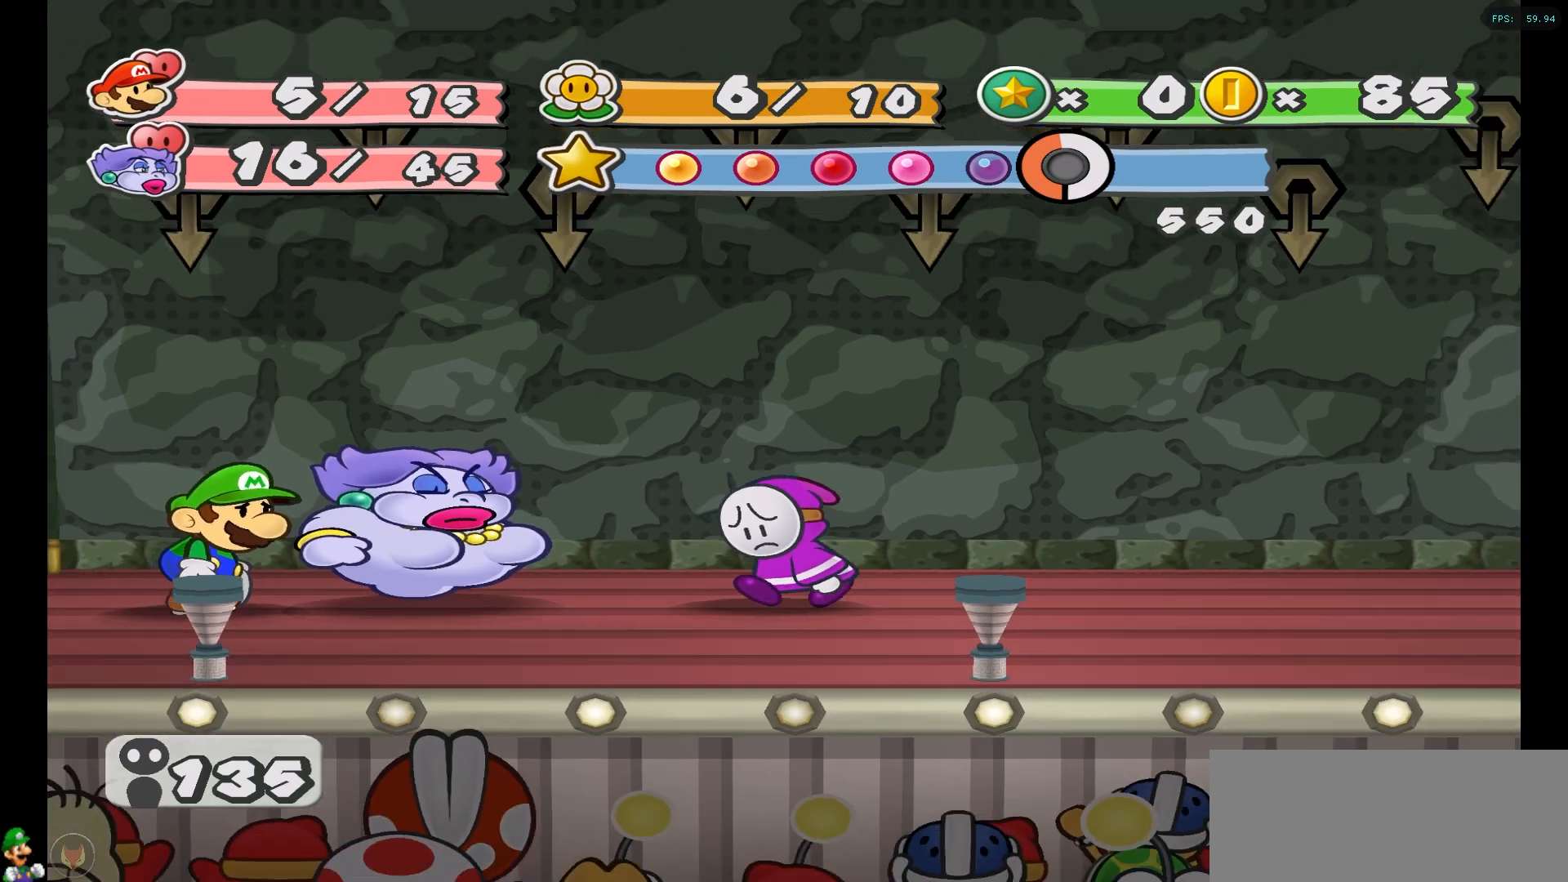
{"buttons": [], "left_stick": "center", "right_stick": "center", "events": []}
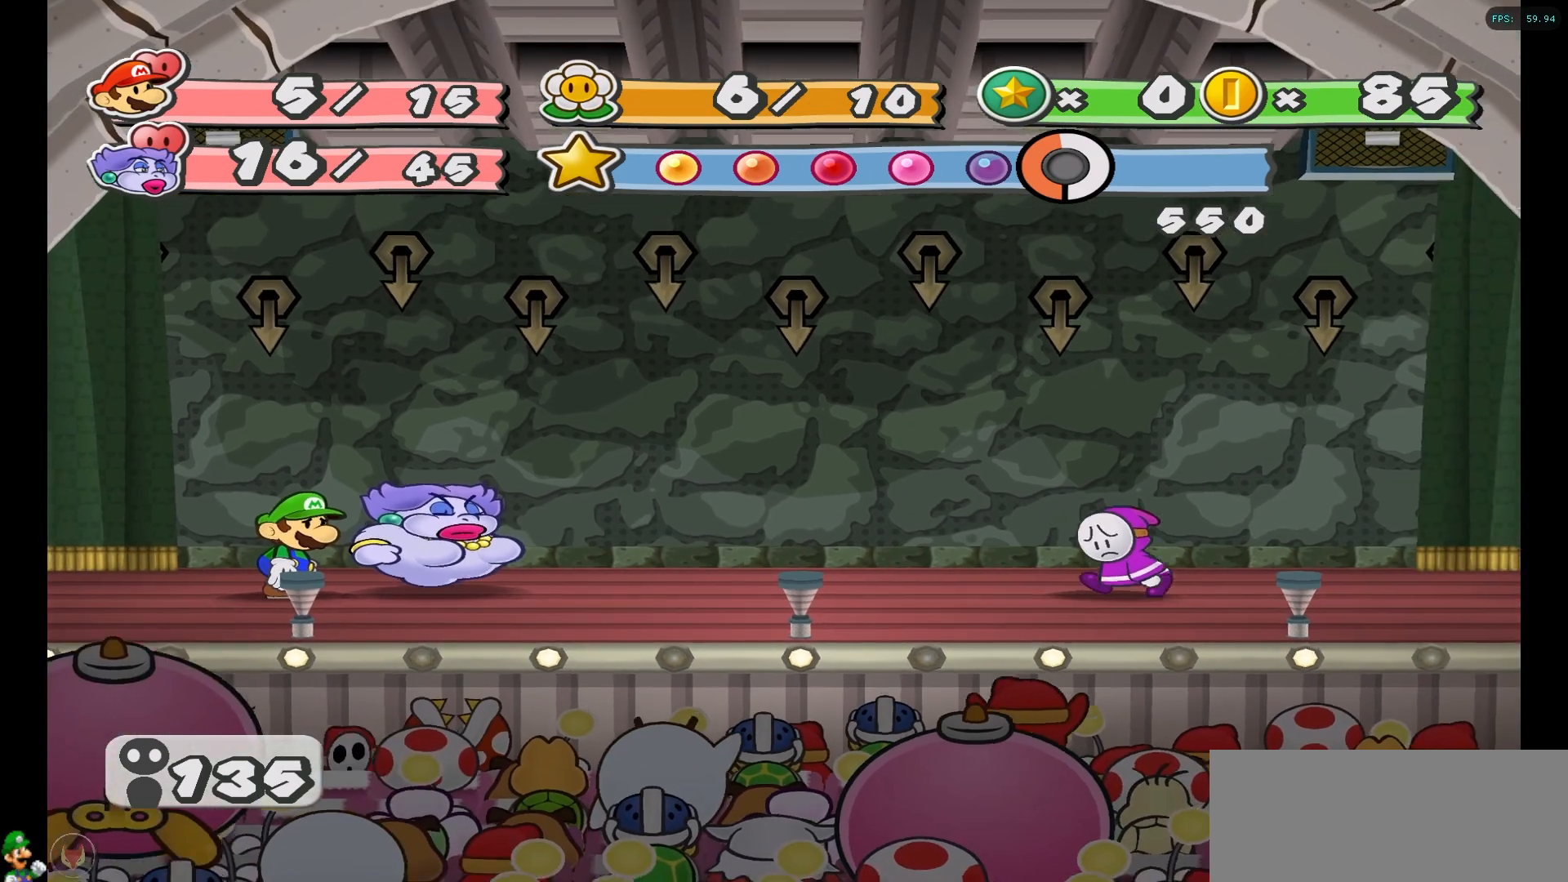
{"buttons": [], "left_stick": "center", "right_stick": "center", "events": []}
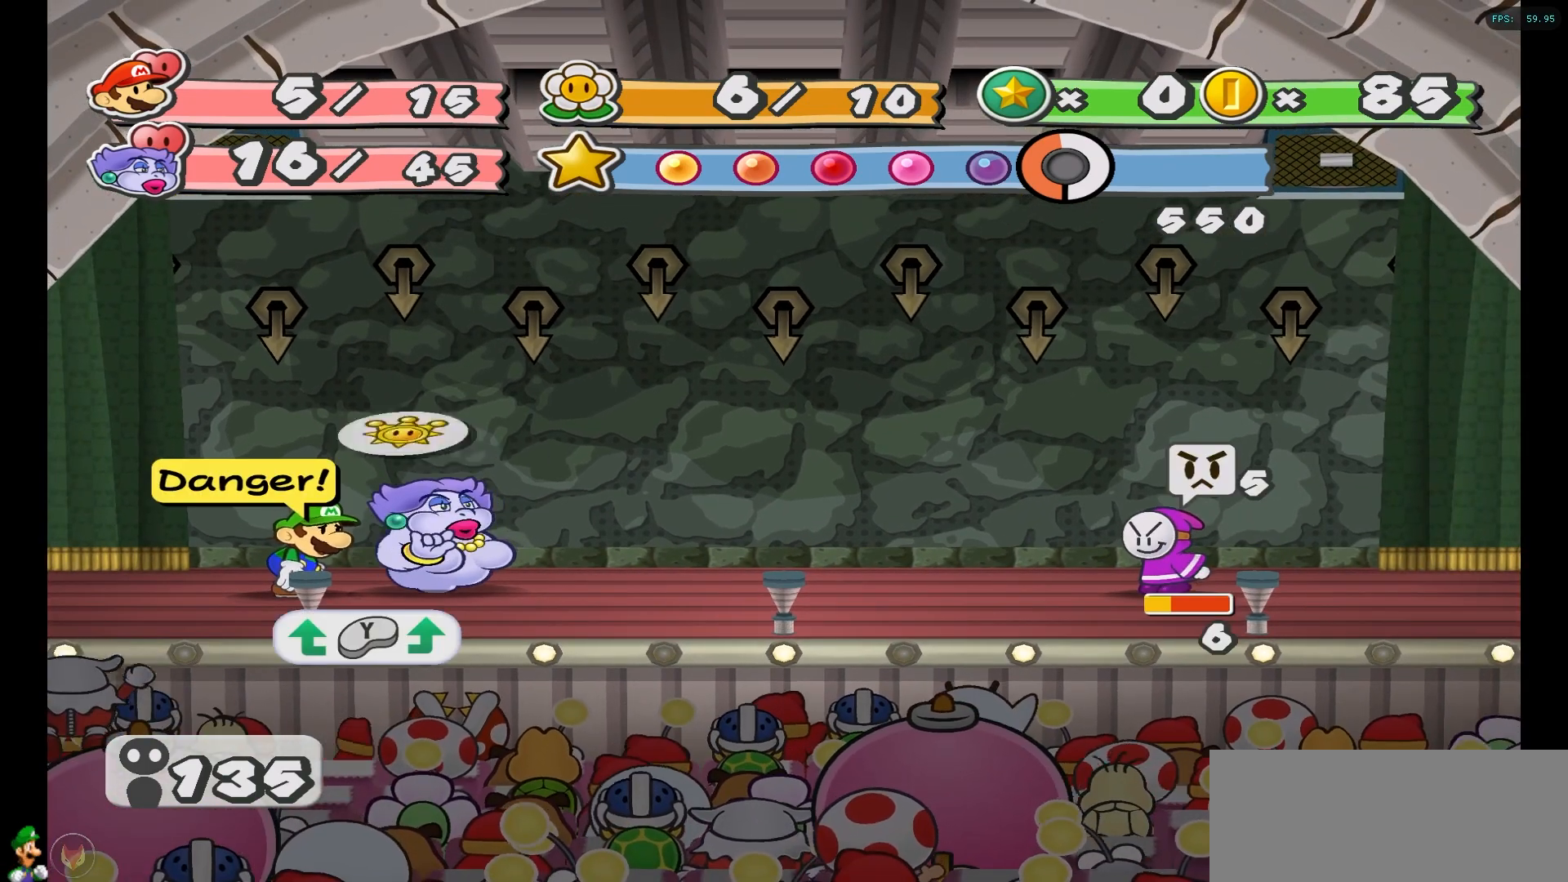
{"buttons": [], "left_stick": "center", "right_stick": "center", "events": []}
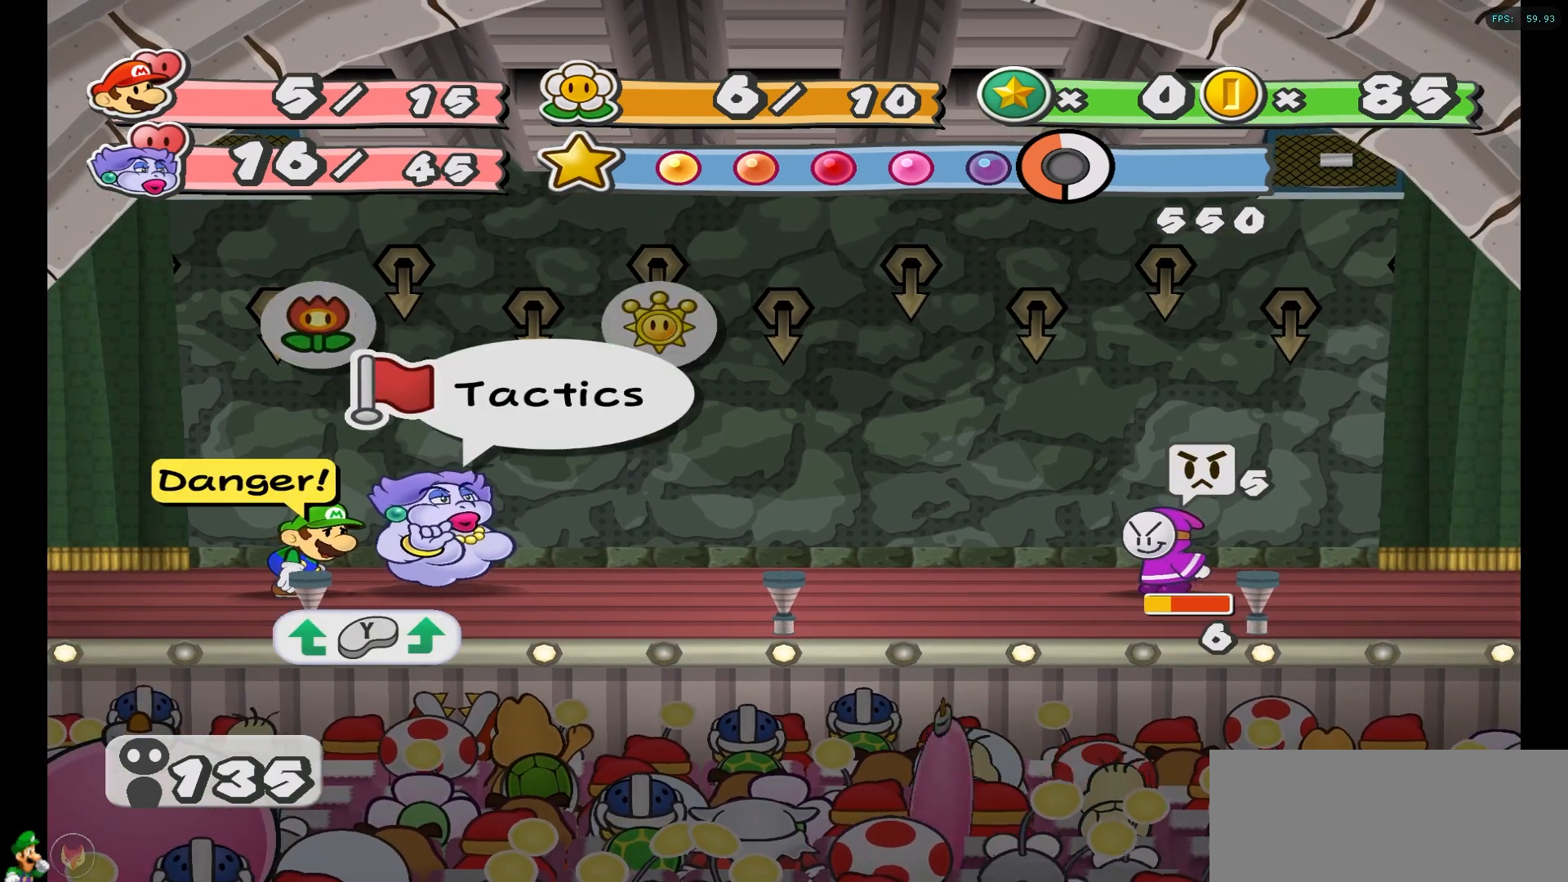
{"buttons": [], "left_stick": "center", "right_stick": "center", "events": []}